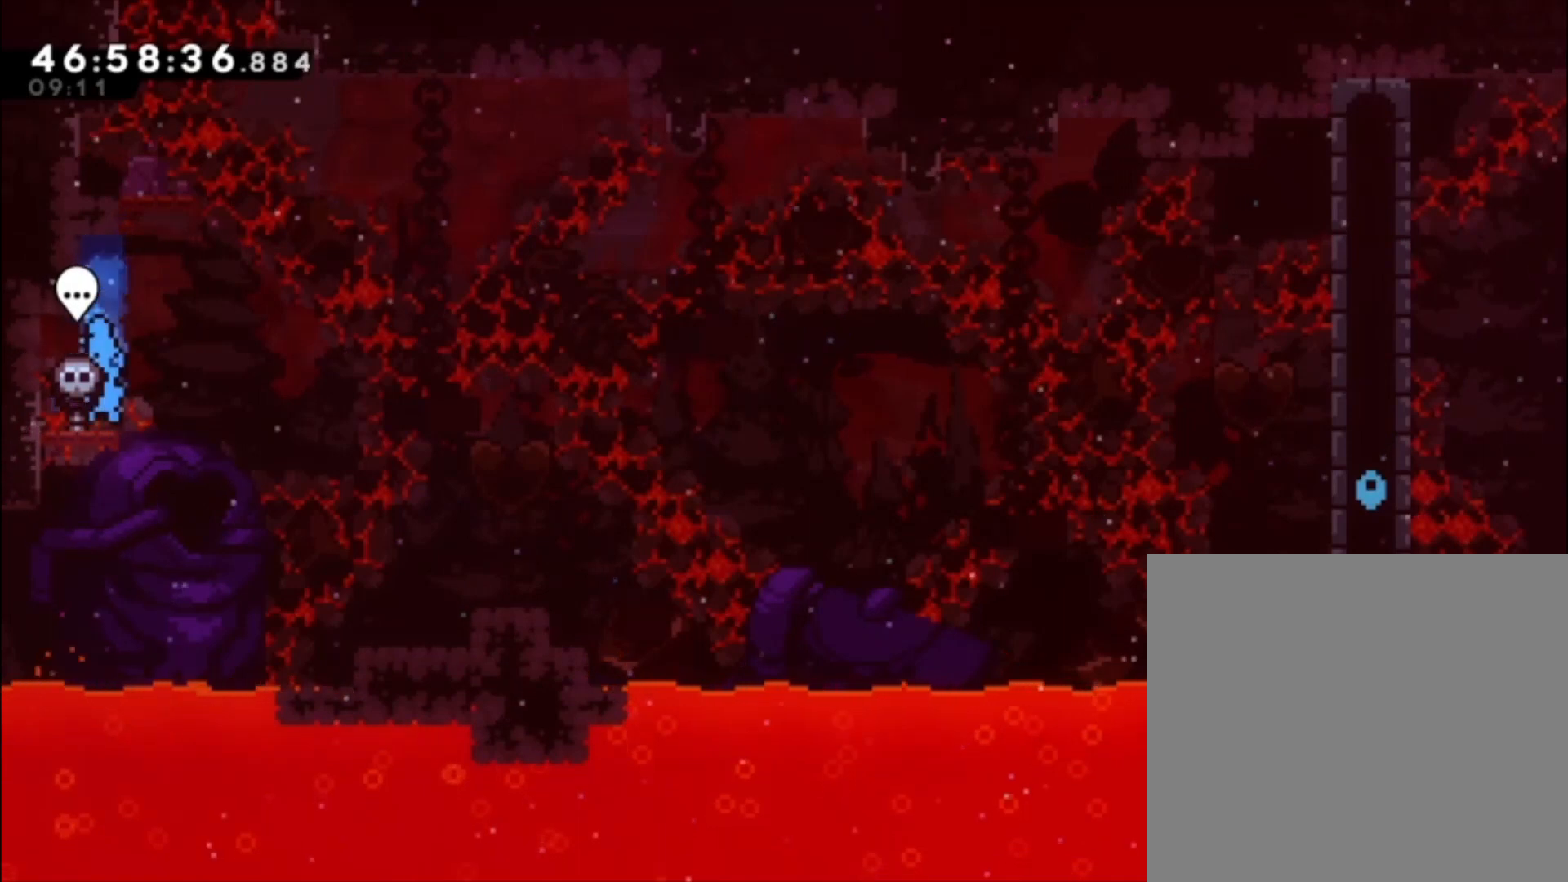
Gameplay with a controller (Xbox layout); each line is a JSON object with the inputs held at the frame after it. "events" lists button and stick changes between this image and that frame as [ms after this image, input, new state], when the widget could be followed in between. Not read: right_stick.
{"buttons": [], "left_stick": "center", "events": [[267, "left_stick", "up"], [367, "X", "down"], [467, "X", "up"], [500, "left_stick", "center"]]}
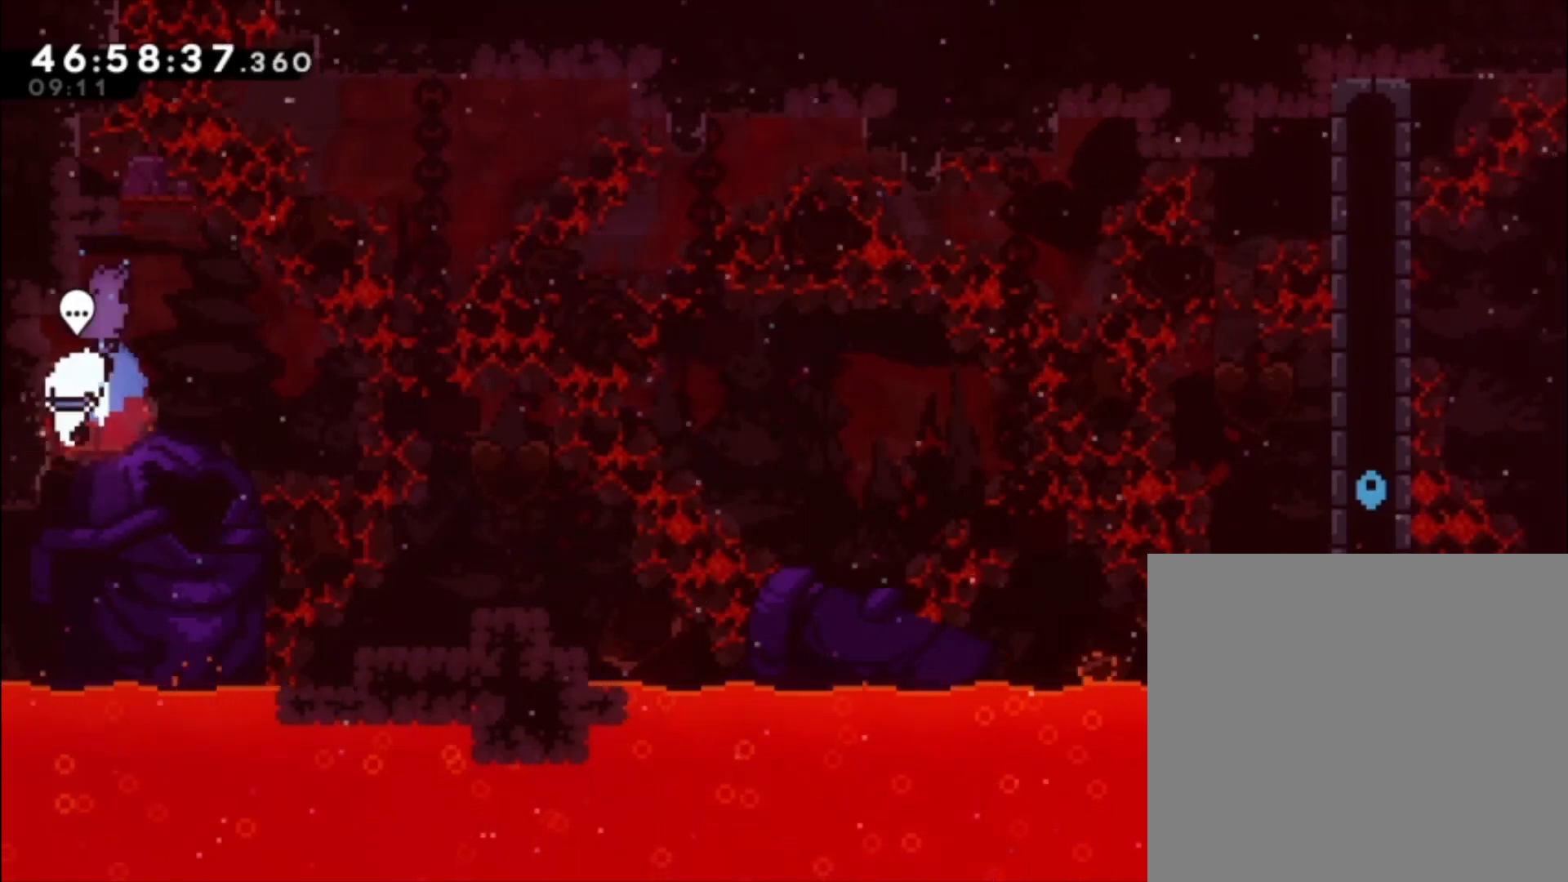
{"buttons": [], "left_stick": "center", "events": []}
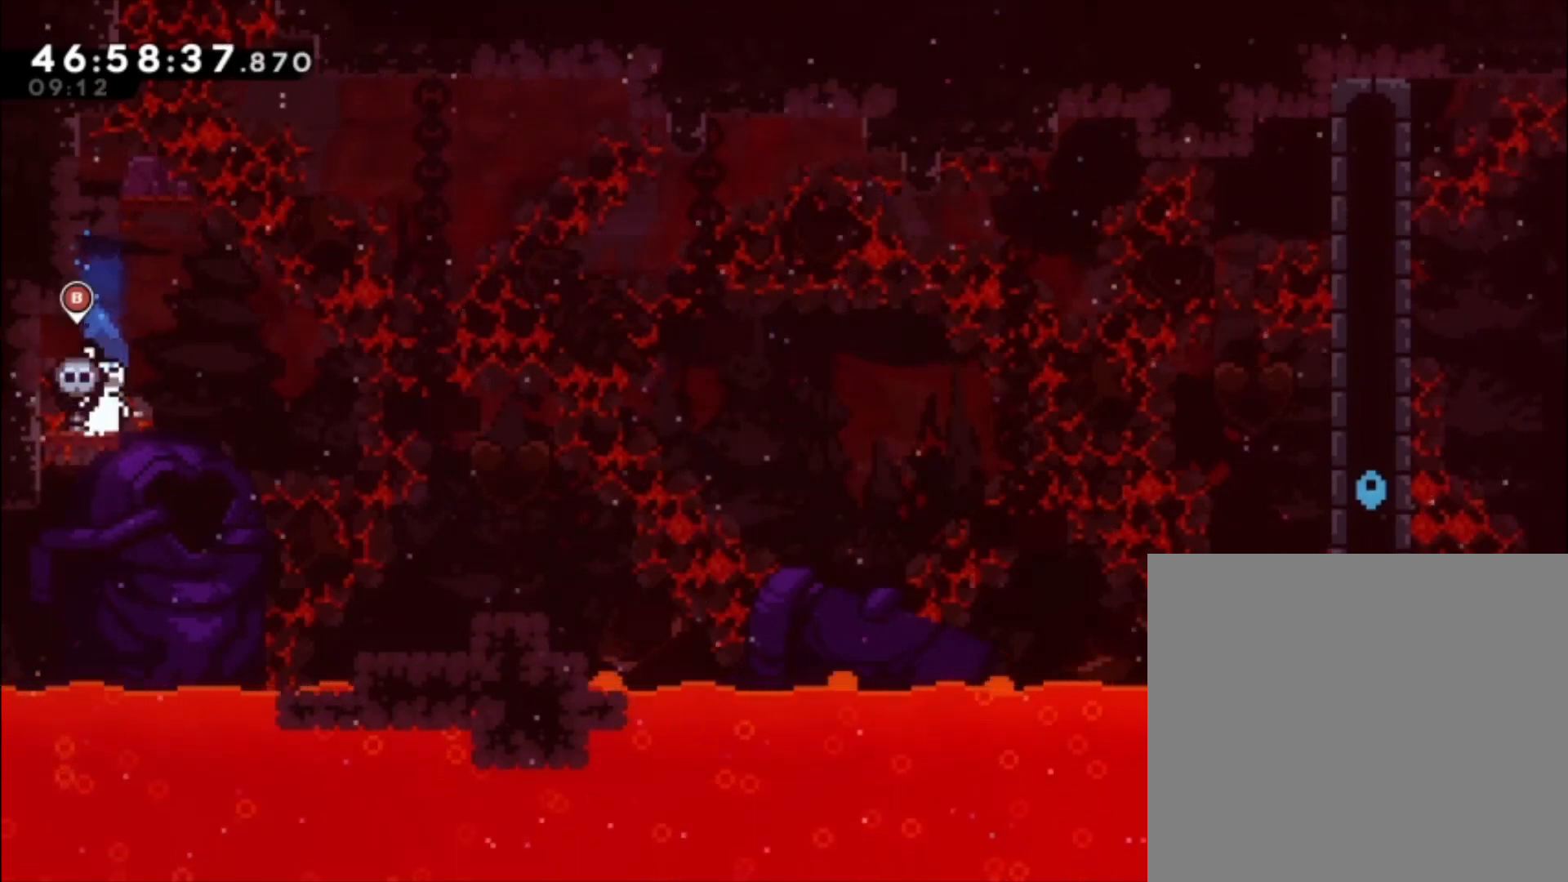
{"buttons": [], "left_stick": "down", "events": [[400, "left_stick", "down"]]}
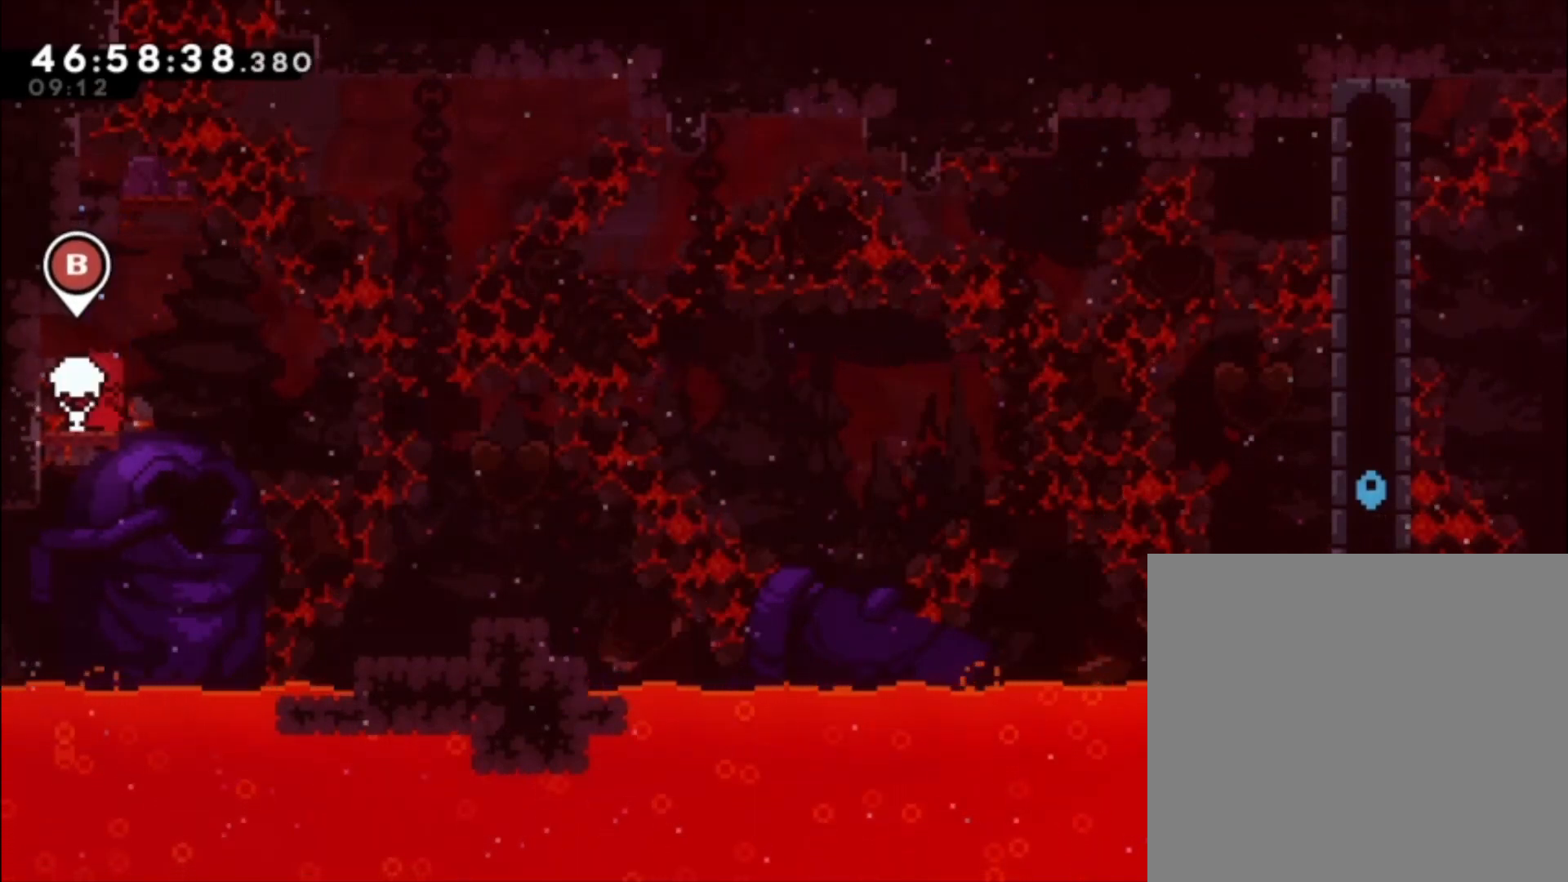
{"buttons": [], "left_stick": "down", "events": [[67, "X", "down"], [133, "X", "up"]]}
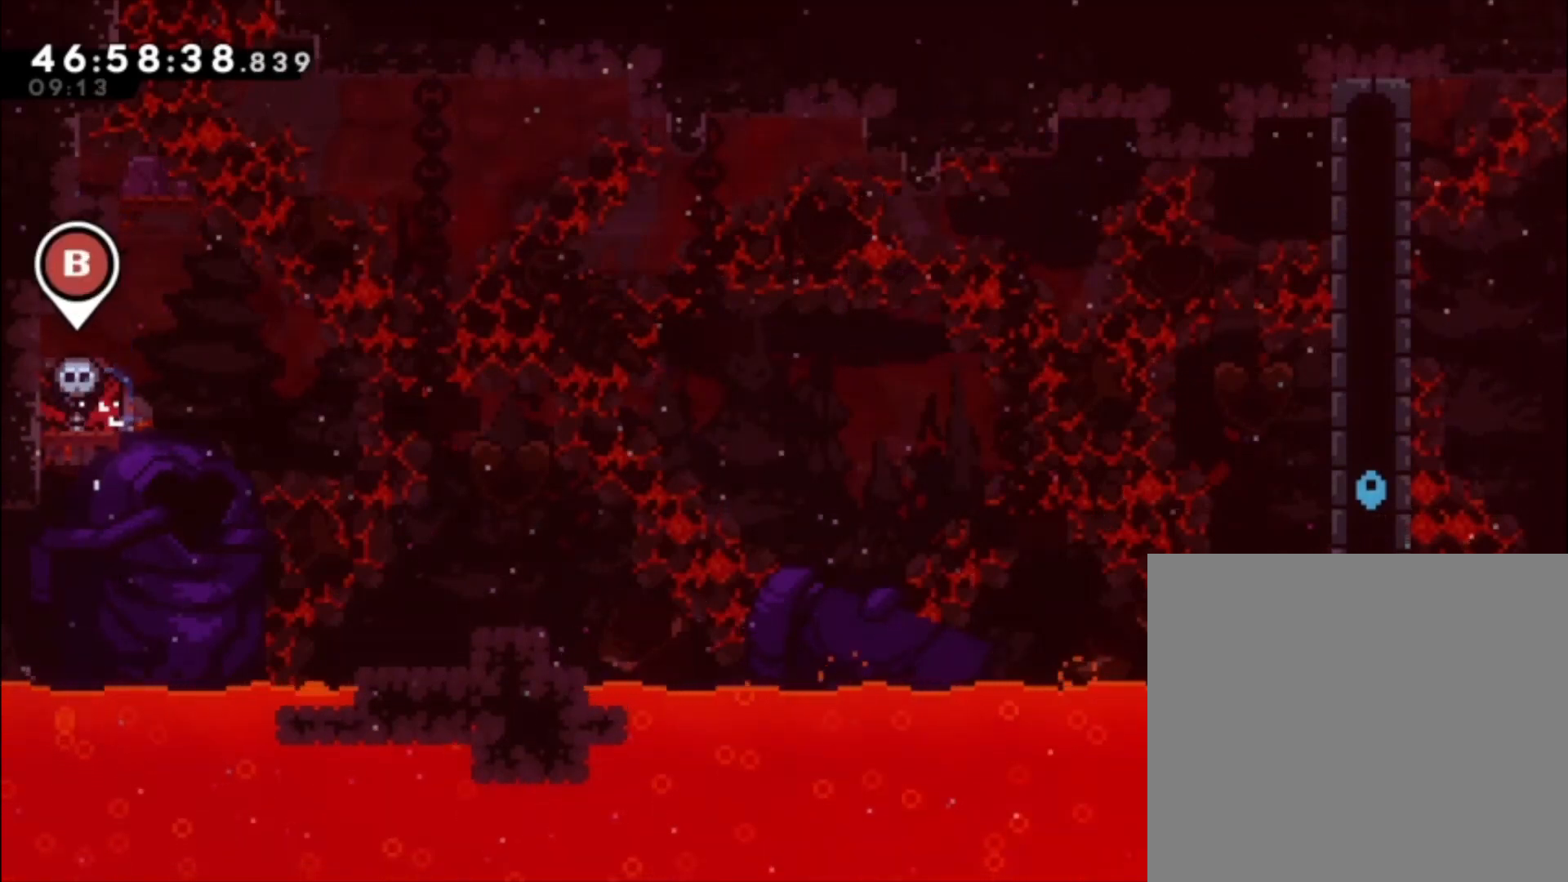
{"buttons": [], "left_stick": "down", "events": []}
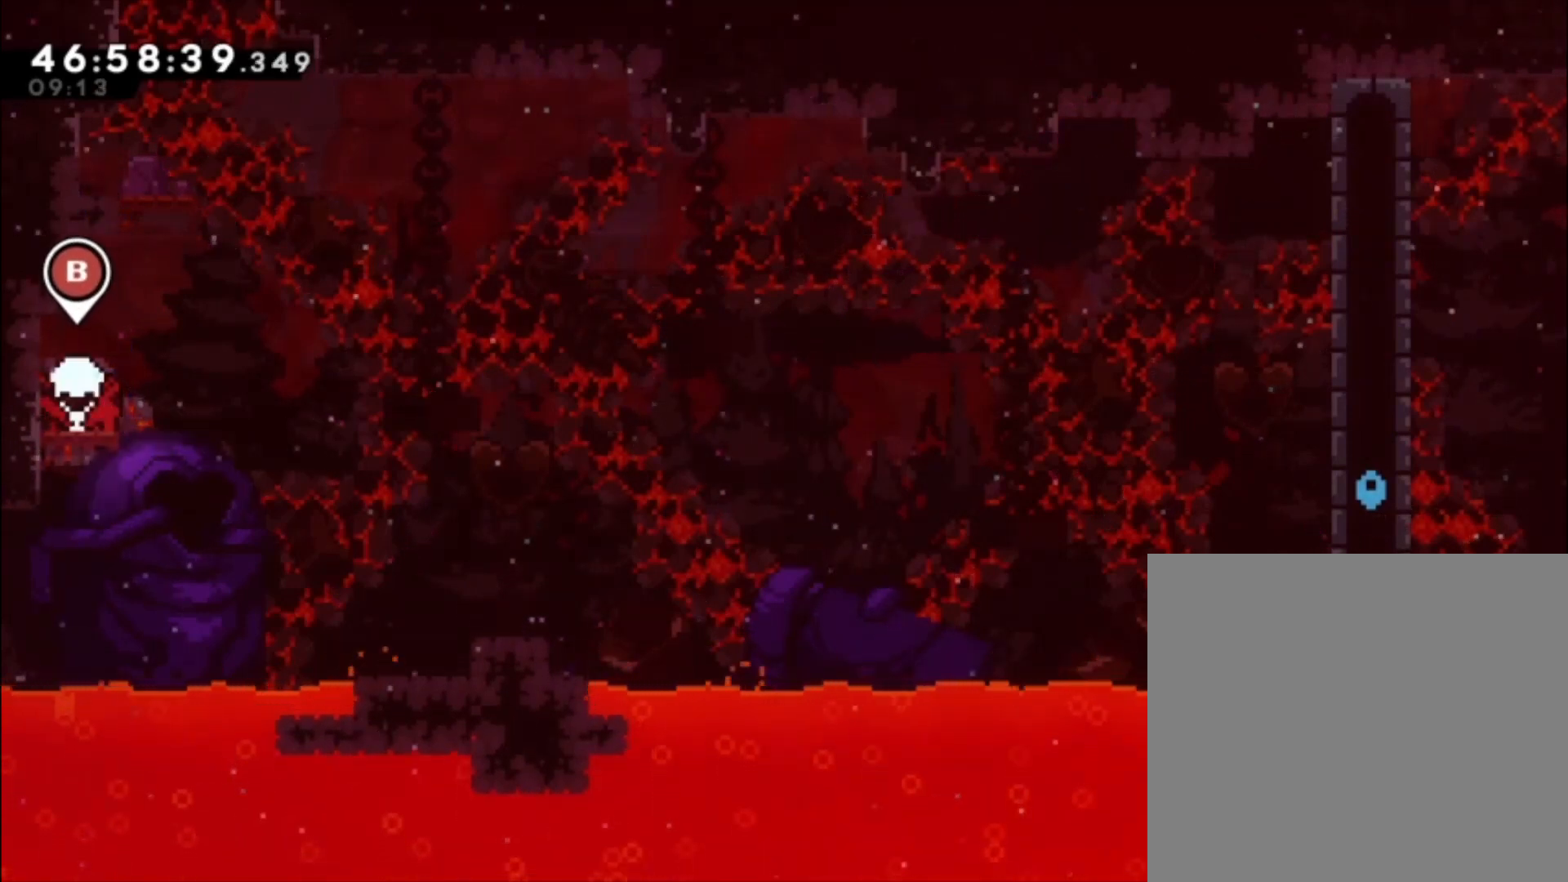
{"buttons": [], "left_stick": "center", "events": [[67, "X", "down"], [167, "X", "up"], [500, "left_stick", "center"]]}
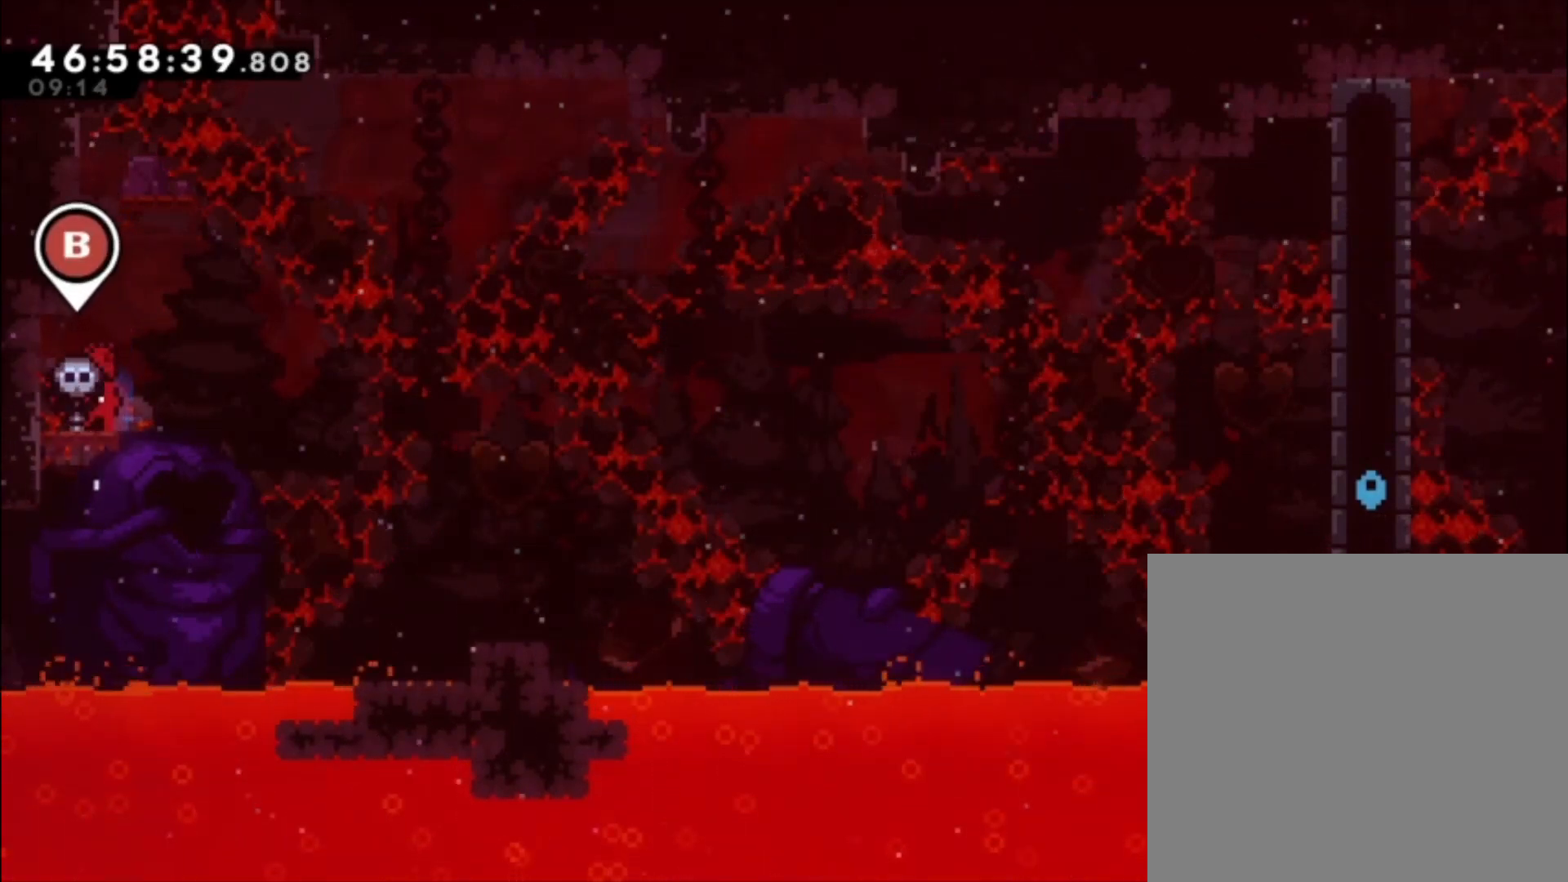
{"buttons": [], "left_stick": "center", "events": []}
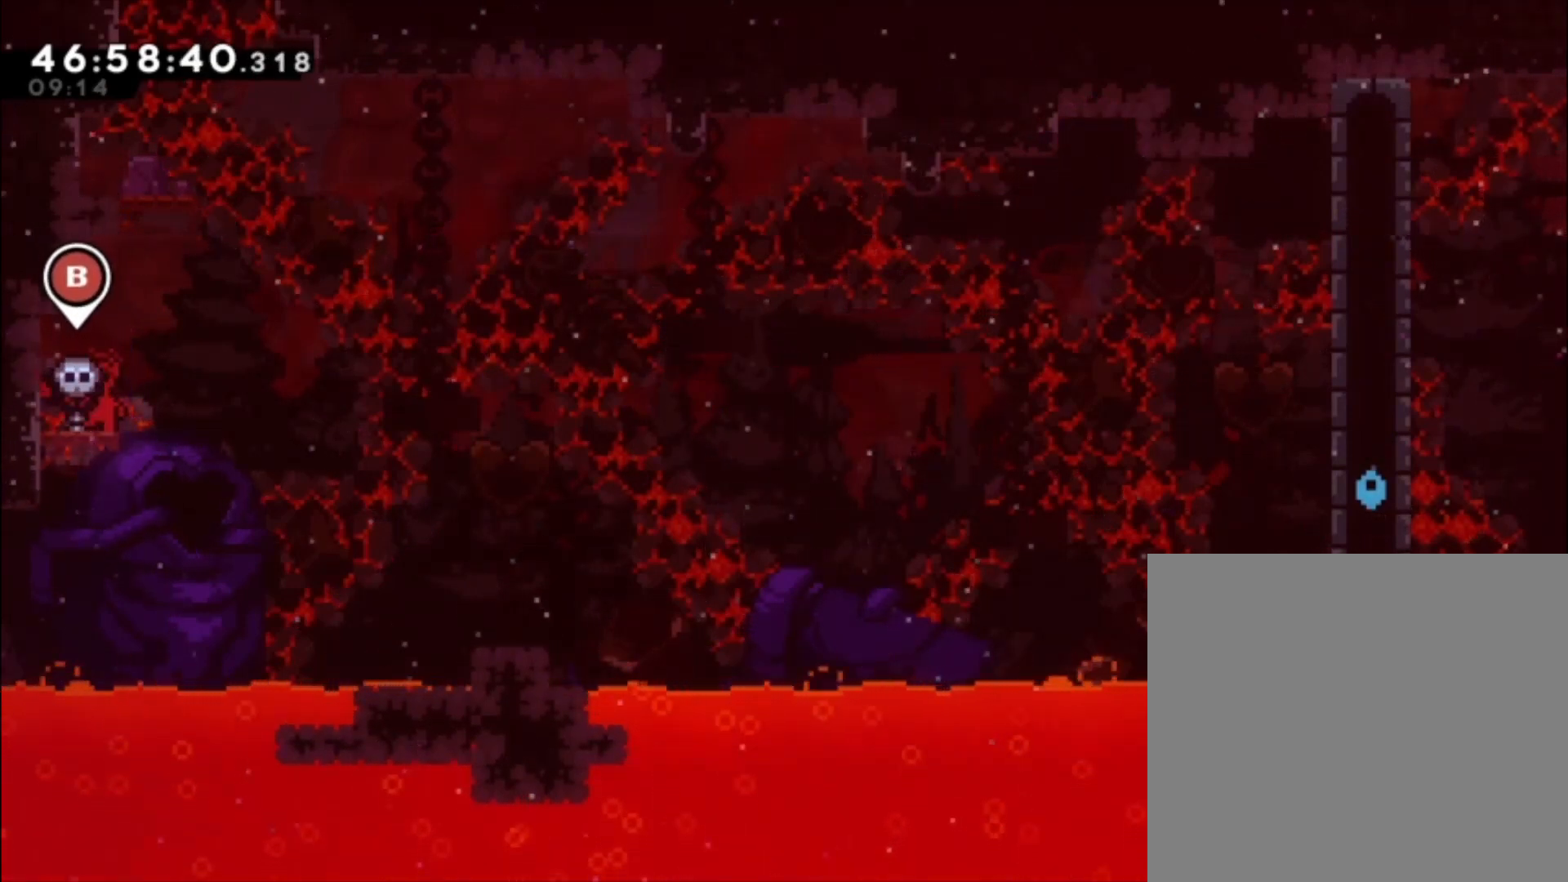
{"buttons": ["A"], "left_stick": "center", "events": [[467, "A", "down"]]}
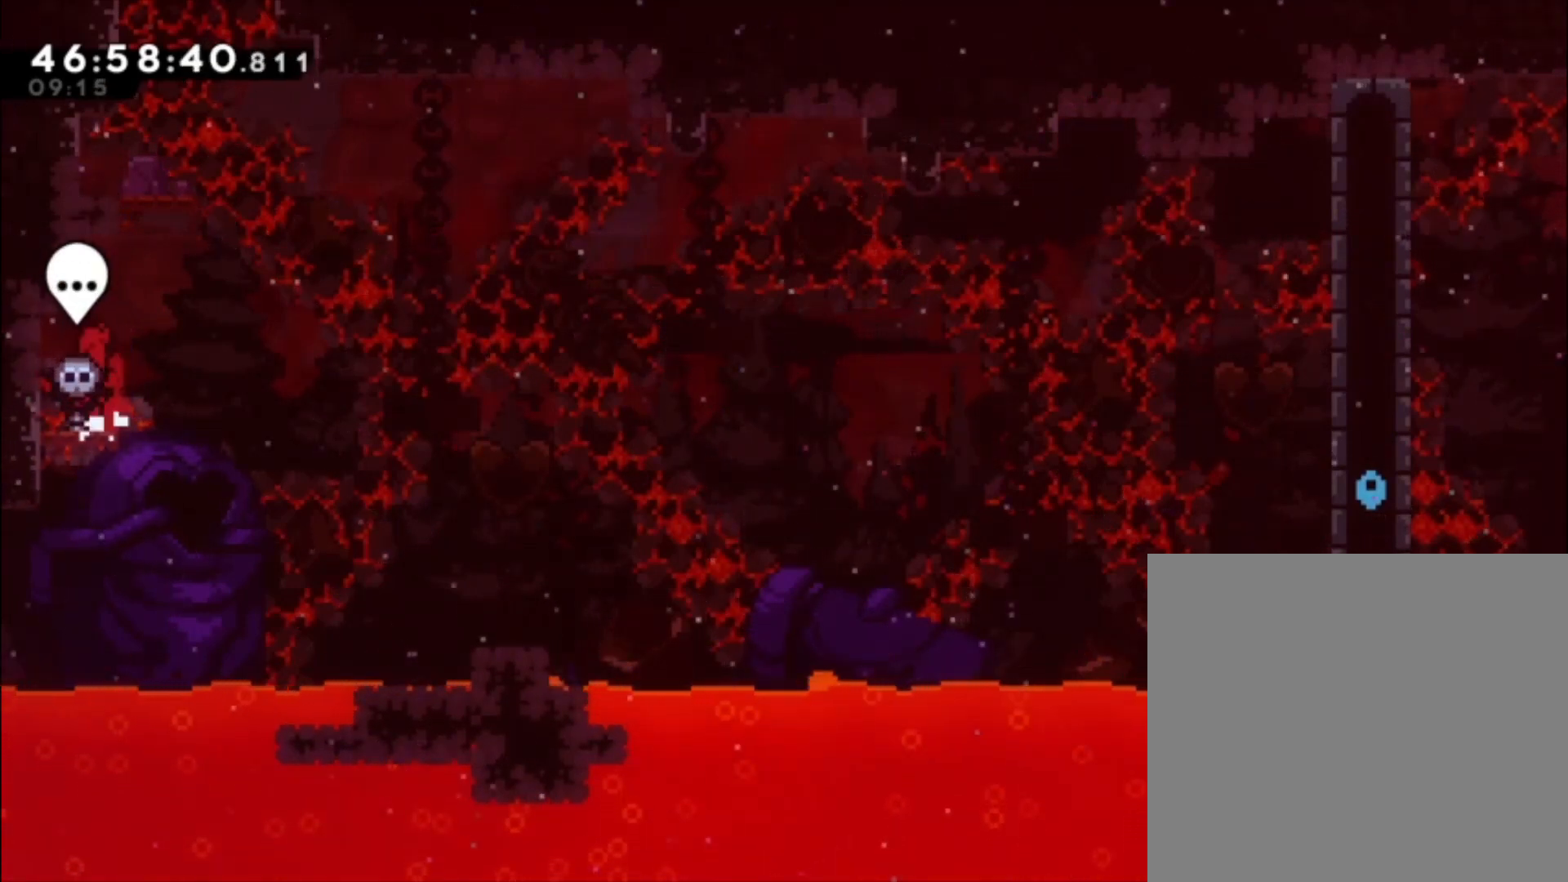
{"buttons": [], "left_stick": "center", "events": [[33, "A", "up"], [133, "left_stick", "left"], [167, "X", "down"], [300, "X", "up"], [433, "left_stick", "center"]]}
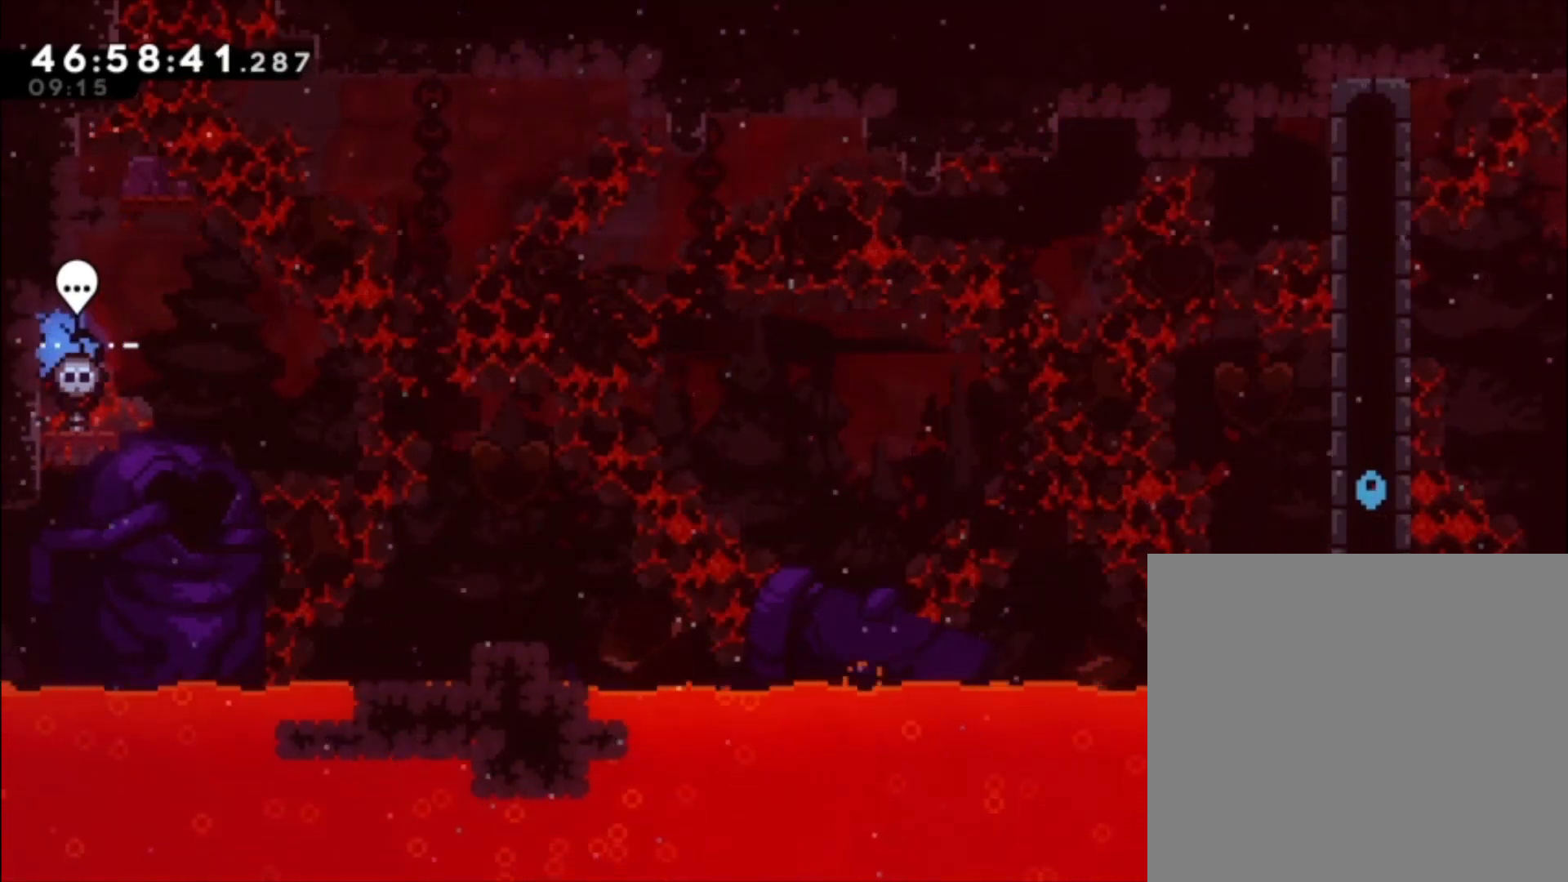
{"buttons": [], "left_stick": "center", "events": []}
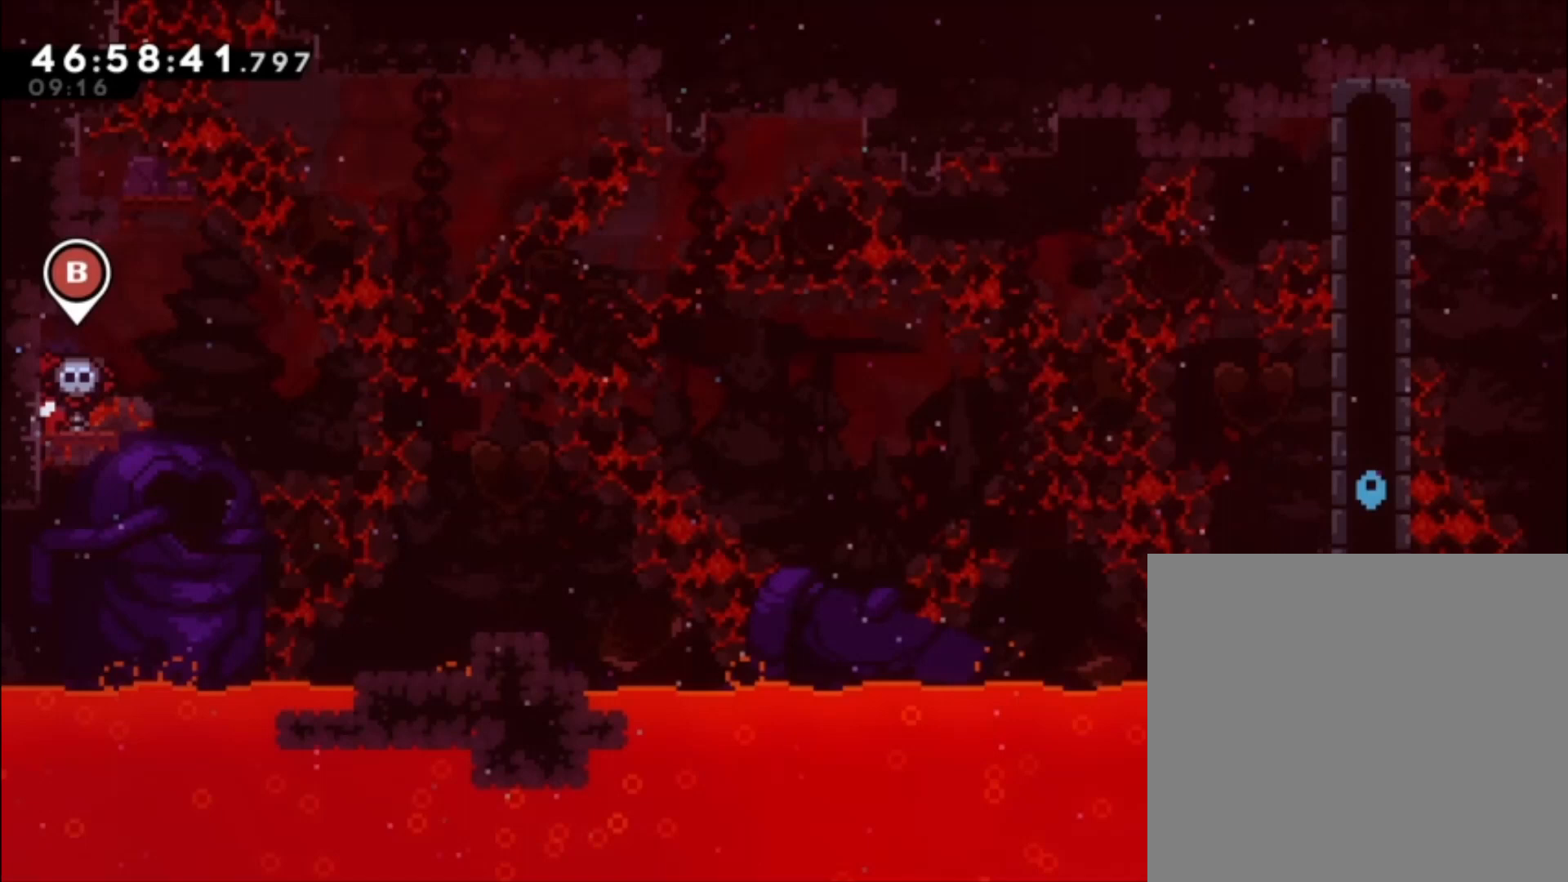
{"buttons": [], "left_stick": "center", "events": [[67, "A", "down"], [100, "left_stick", "right"], [133, "A", "up"], [233, "X", "down"], [300, "X", "up"], [467, "left_stick", "center"]]}
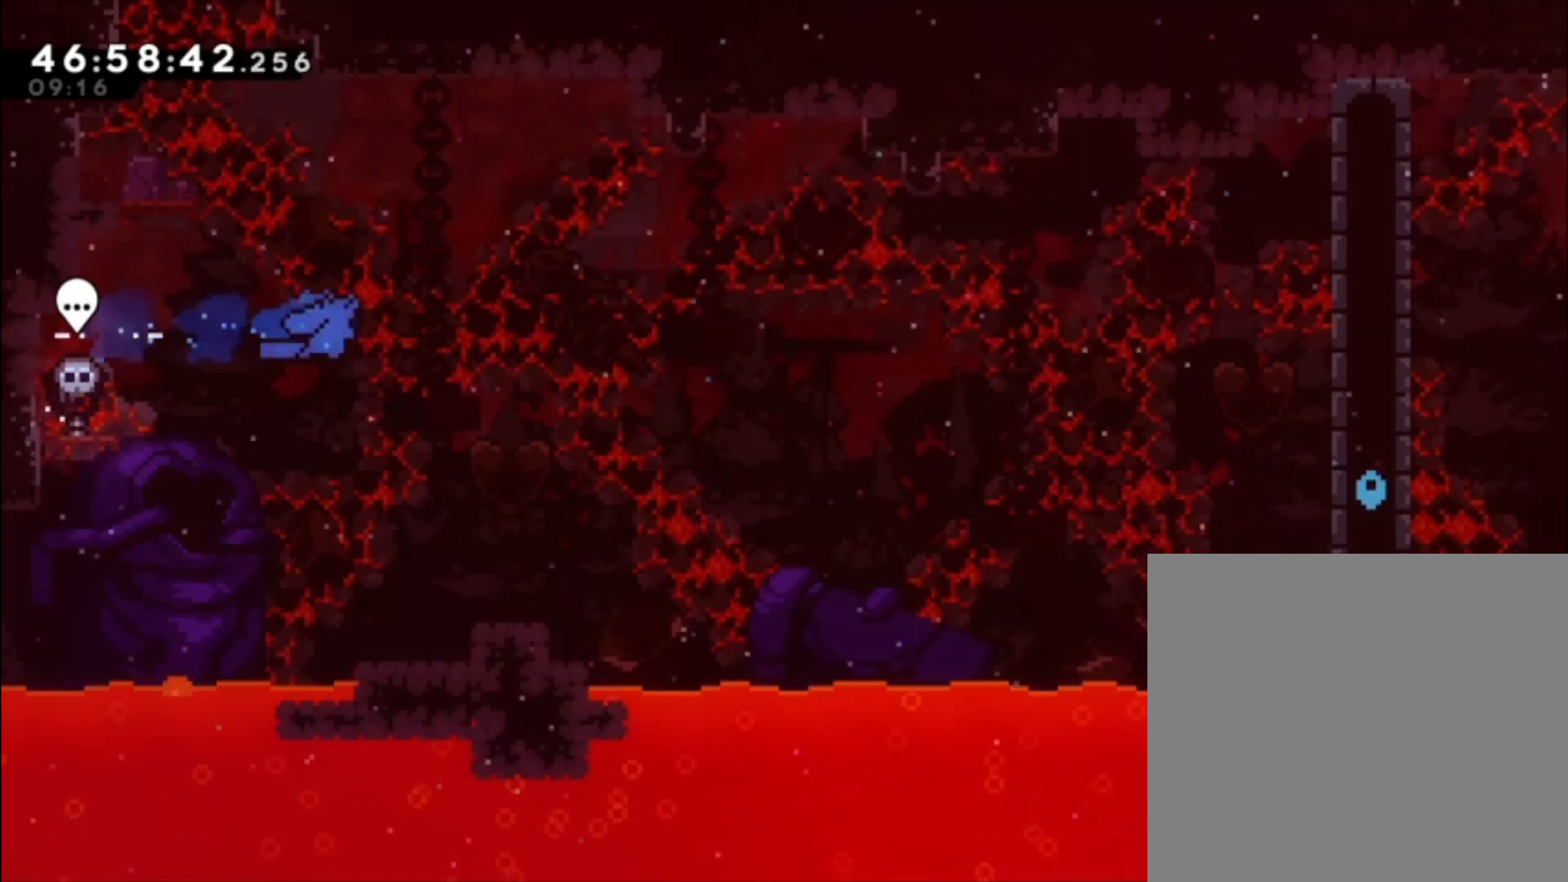
{"buttons": [], "left_stick": "center", "events": []}
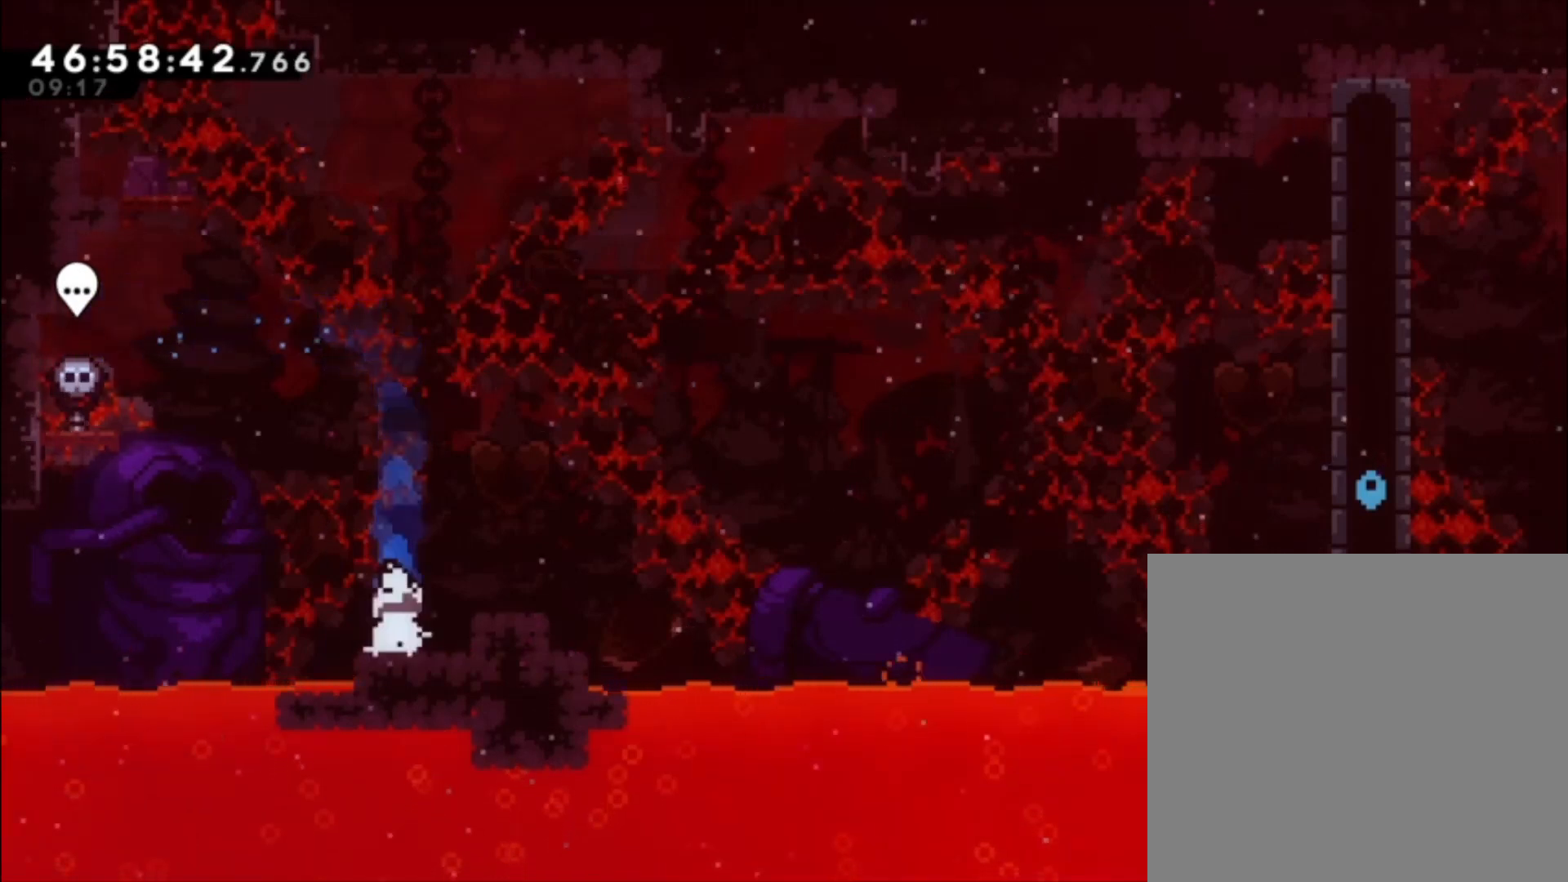
{"buttons": [], "left_stick": "right", "events": [[200, "A", "down"], [333, "left_stick", "right"], [500, "A", "up"]]}
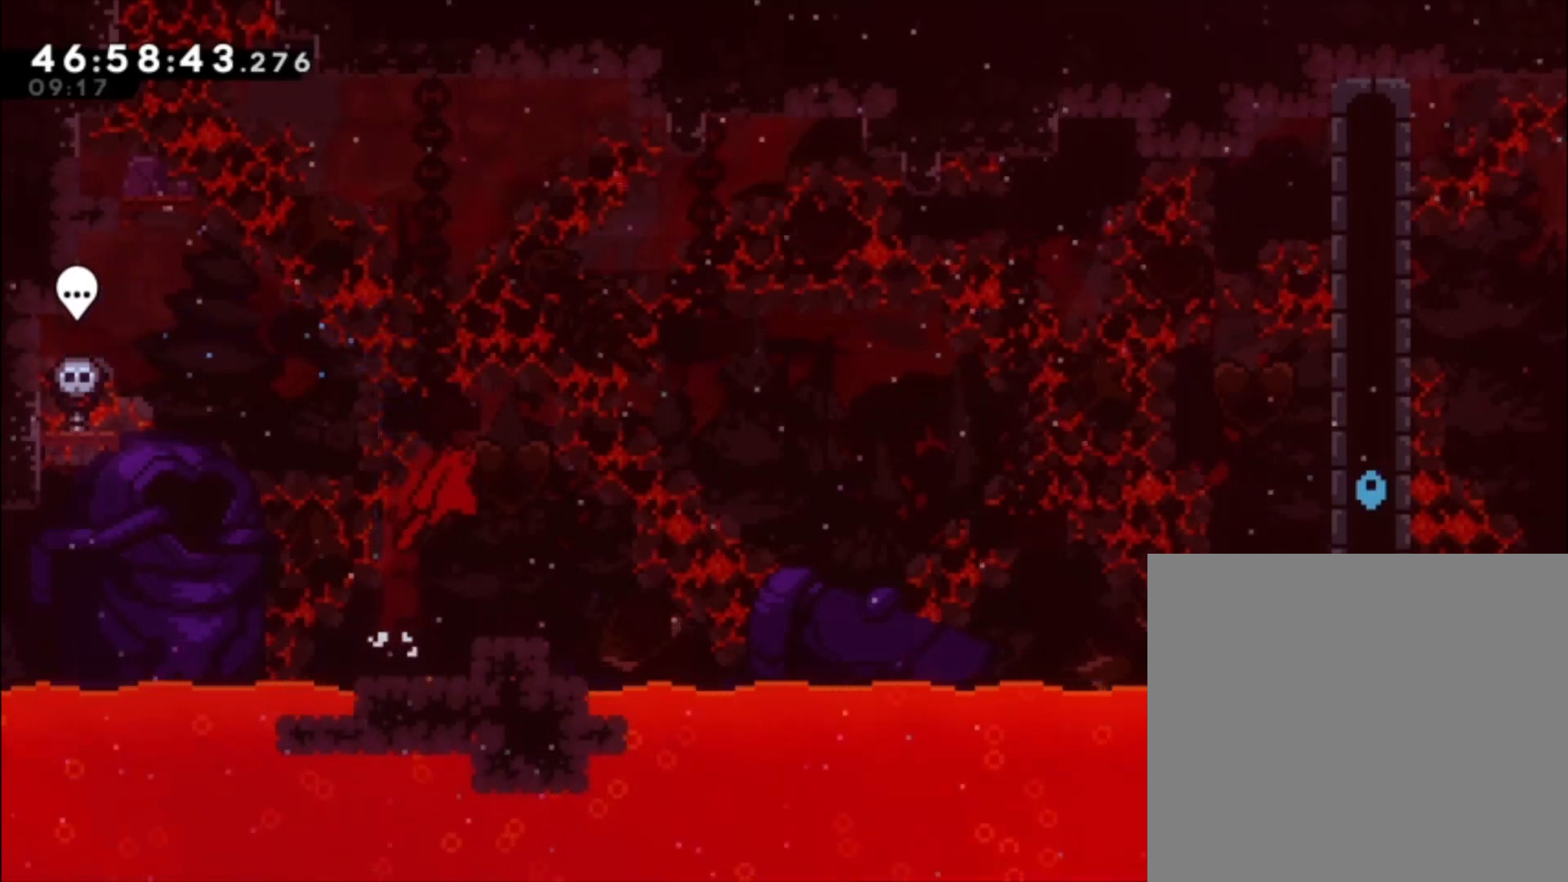
{"buttons": [], "left_stick": "center", "events": [[33, "left_stick", "center"], [267, "A", "down"], [500, "A", "up"]]}
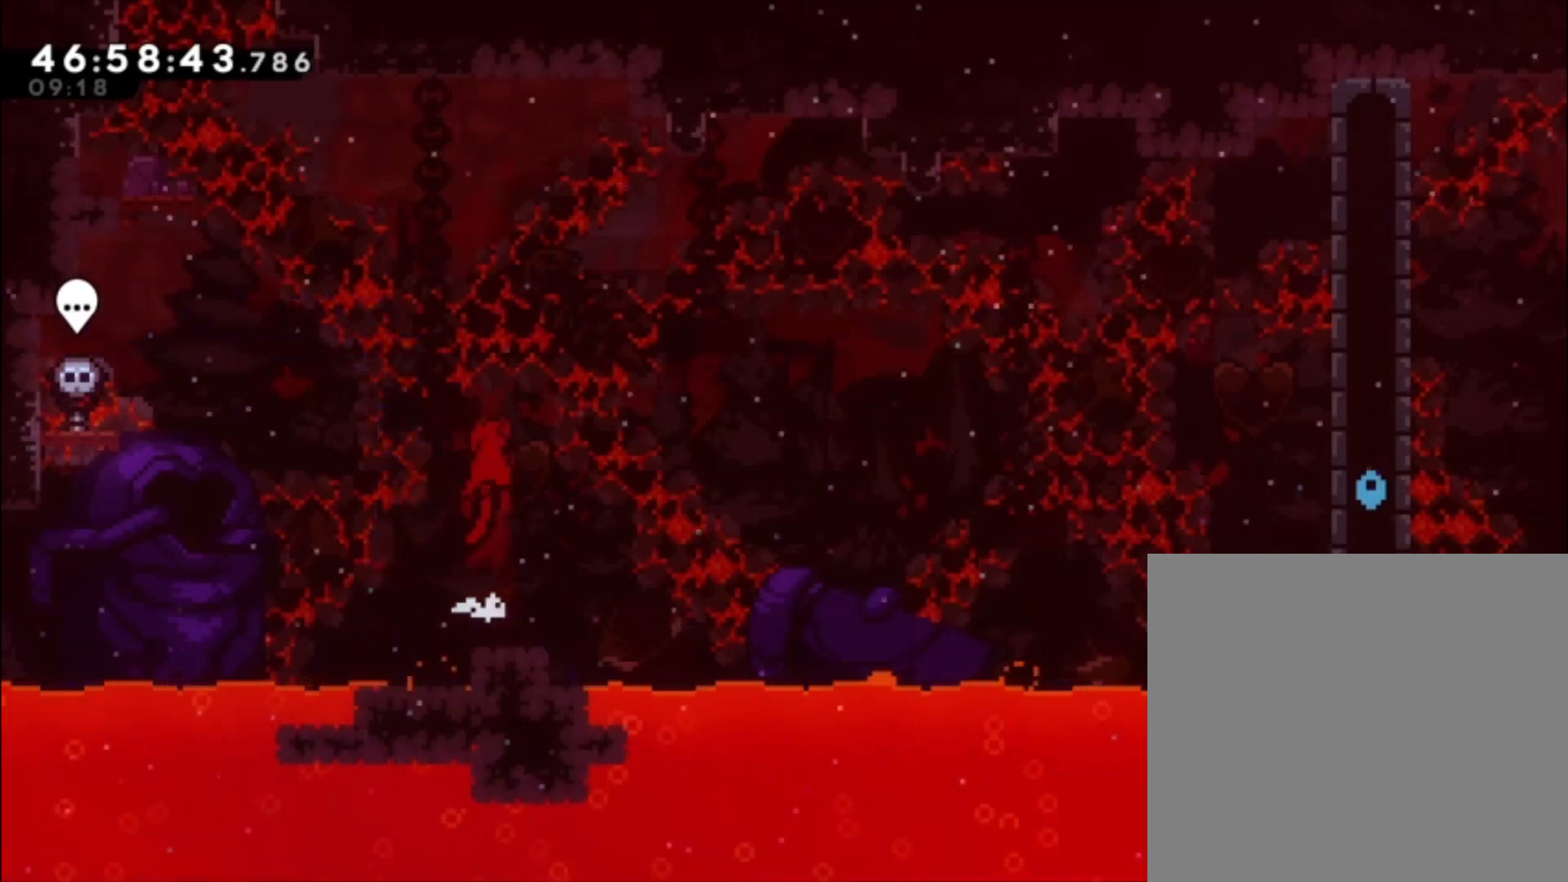
{"buttons": ["A"], "left_stick": "center", "events": [[400, "A", "down"]]}
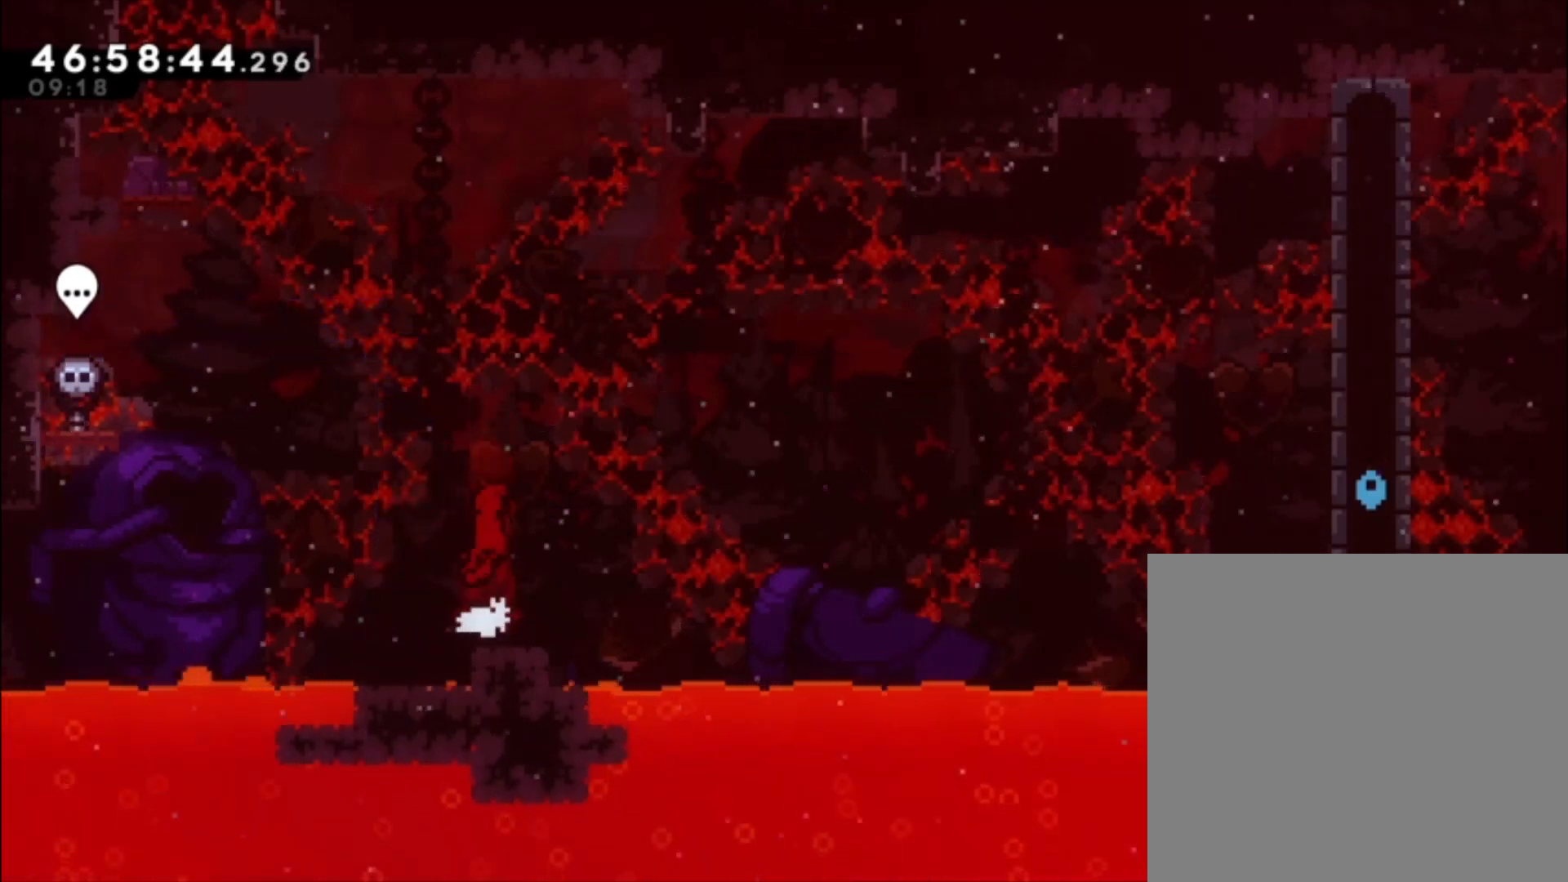
{"buttons": ["A"], "left_stick": "center", "events": [[100, "A", "up"], [467, "A", "down"]]}
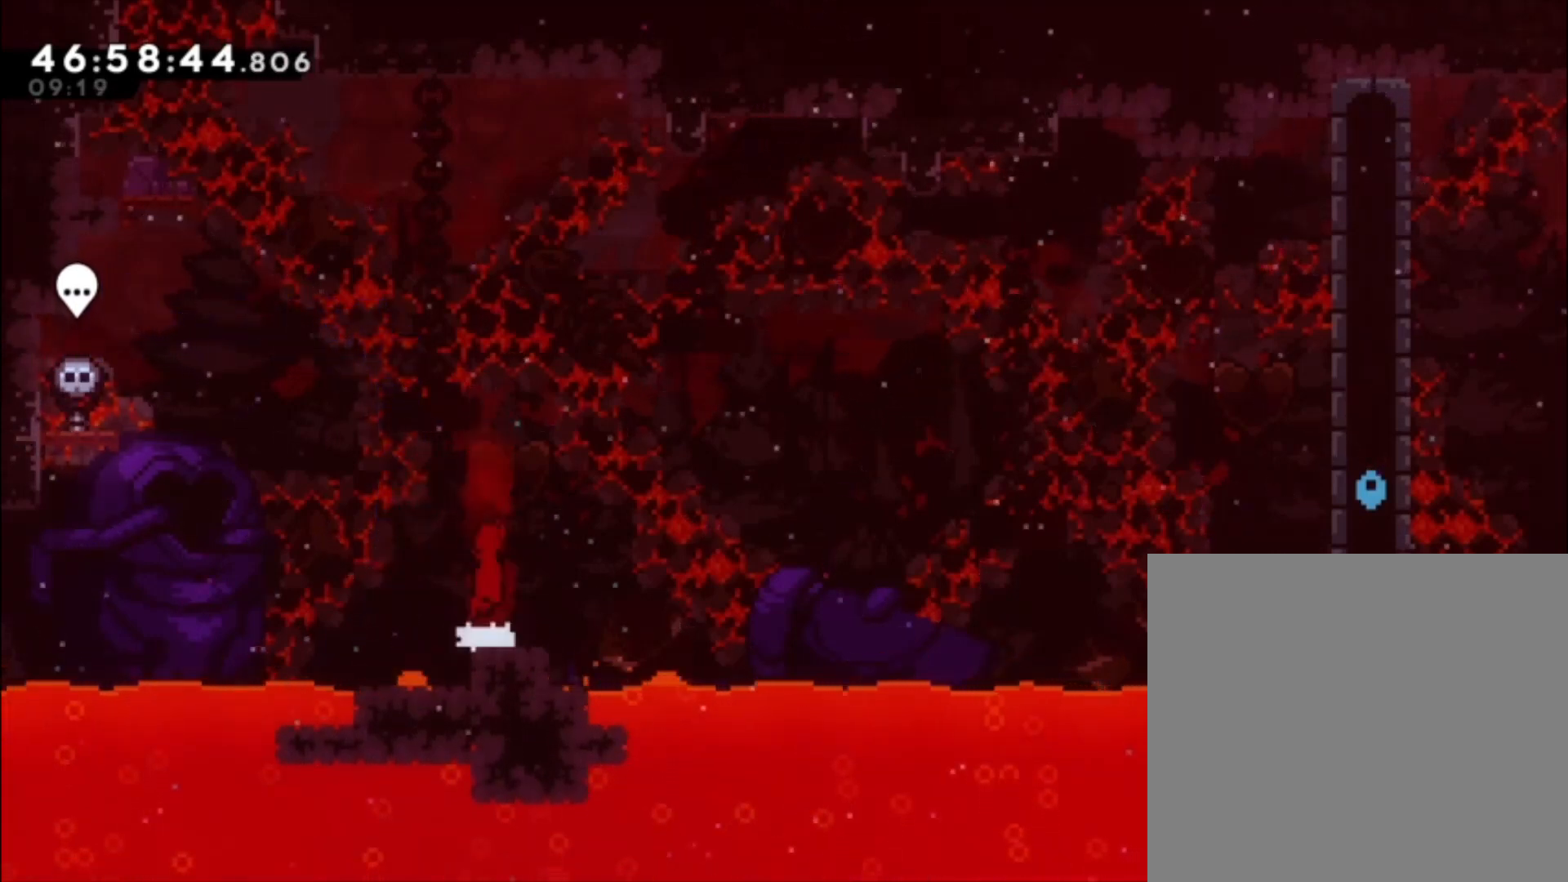
{"buttons": [], "left_stick": "center", "events": [[200, "A", "up"]]}
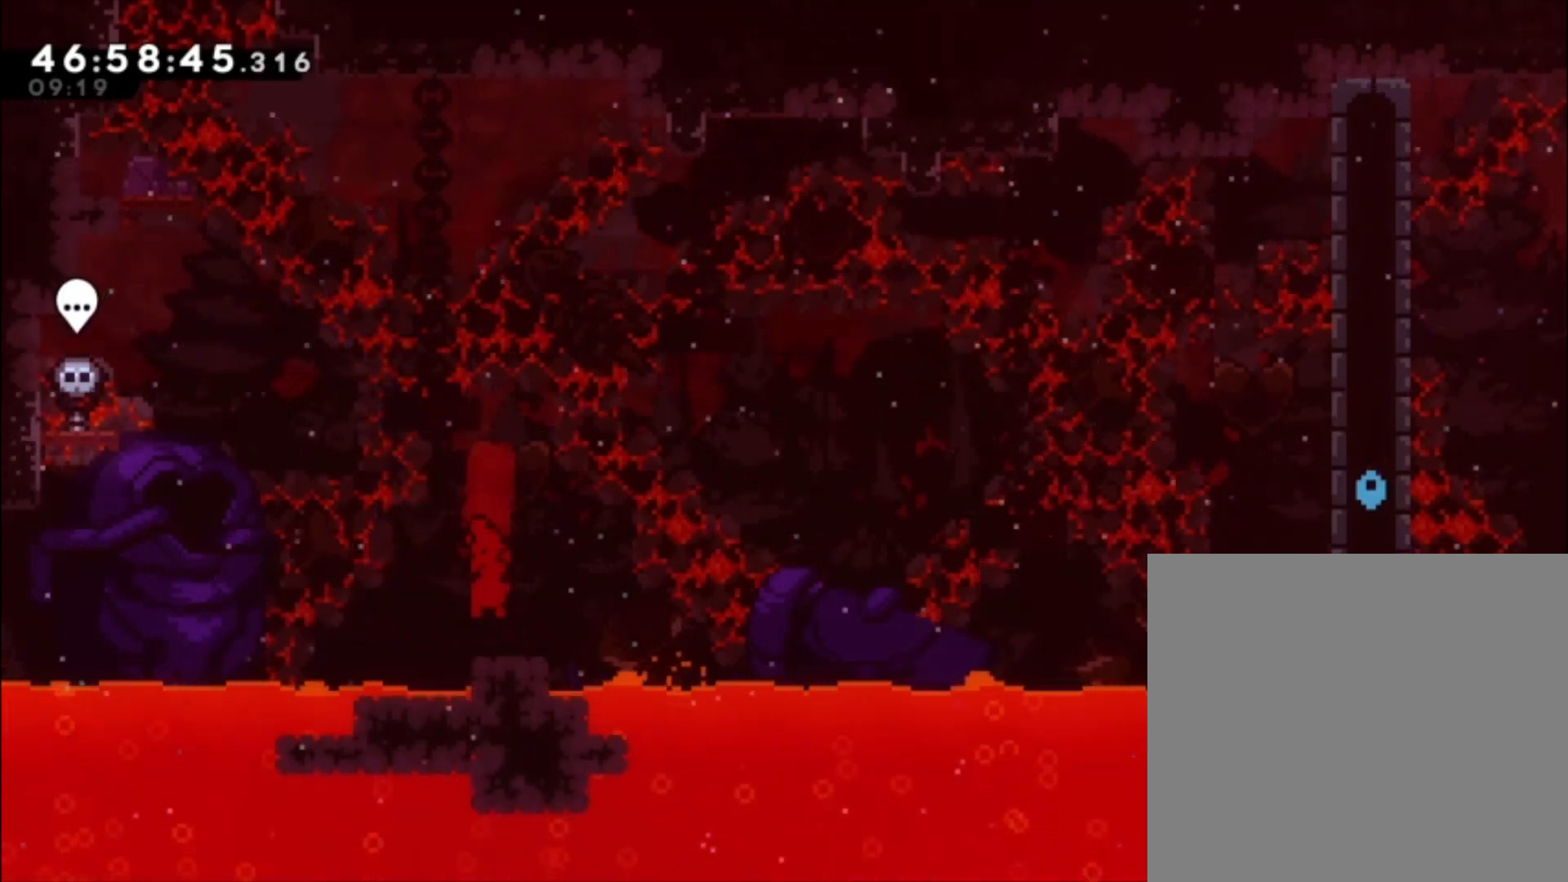
{"buttons": ["A"], "left_stick": "center", "events": [[33, "A", "down"], [233, "A", "up"], [500, "A", "down"]]}
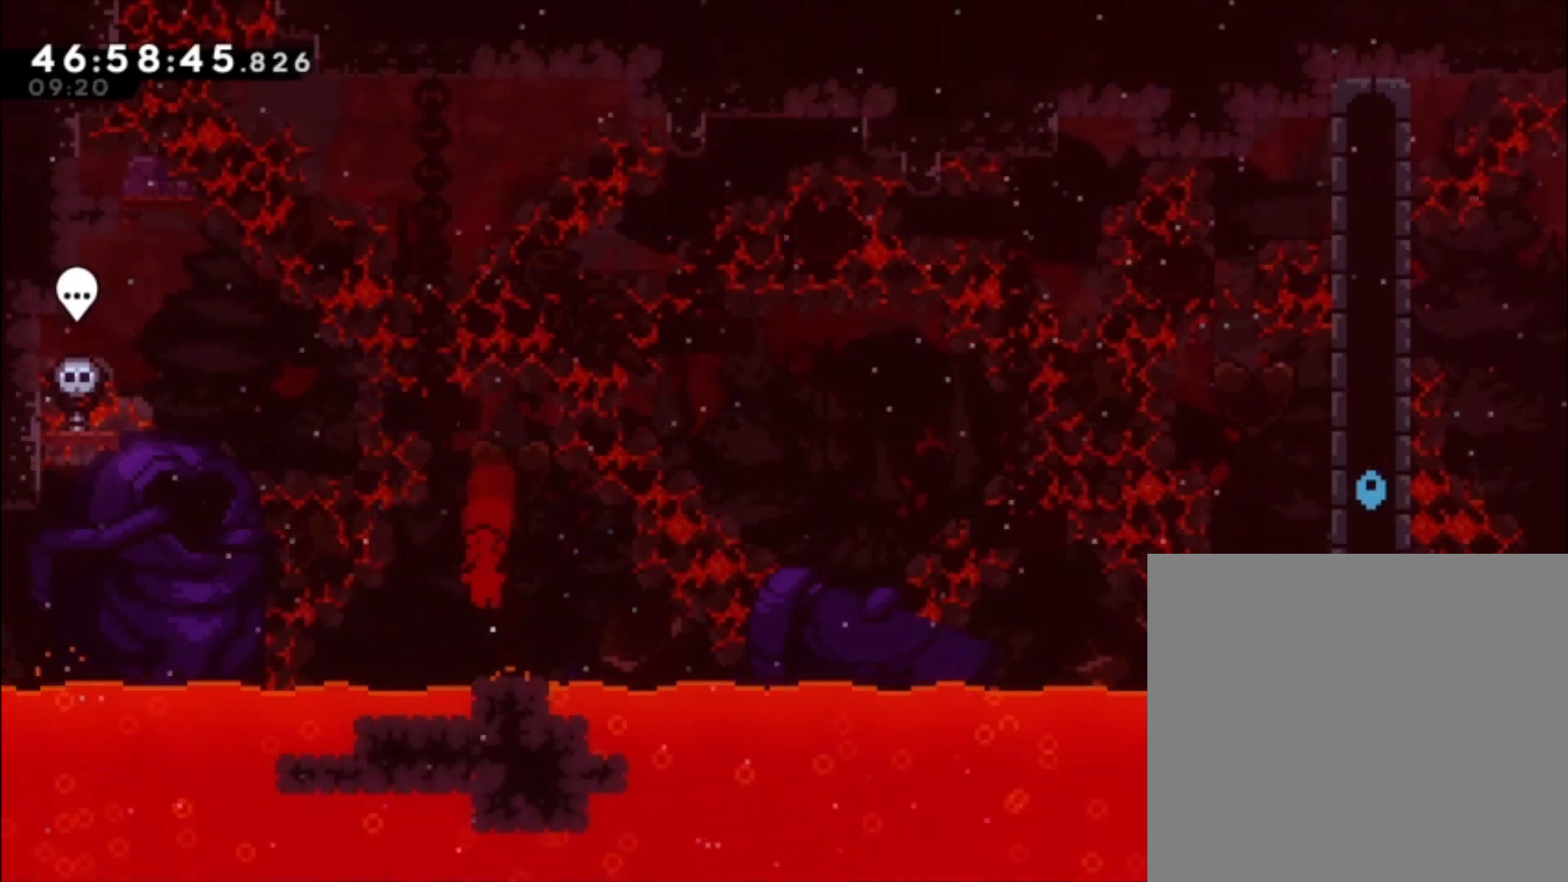
{"buttons": ["A"], "left_stick": "center", "events": [[233, "A", "up"], [300, "A", "down"]]}
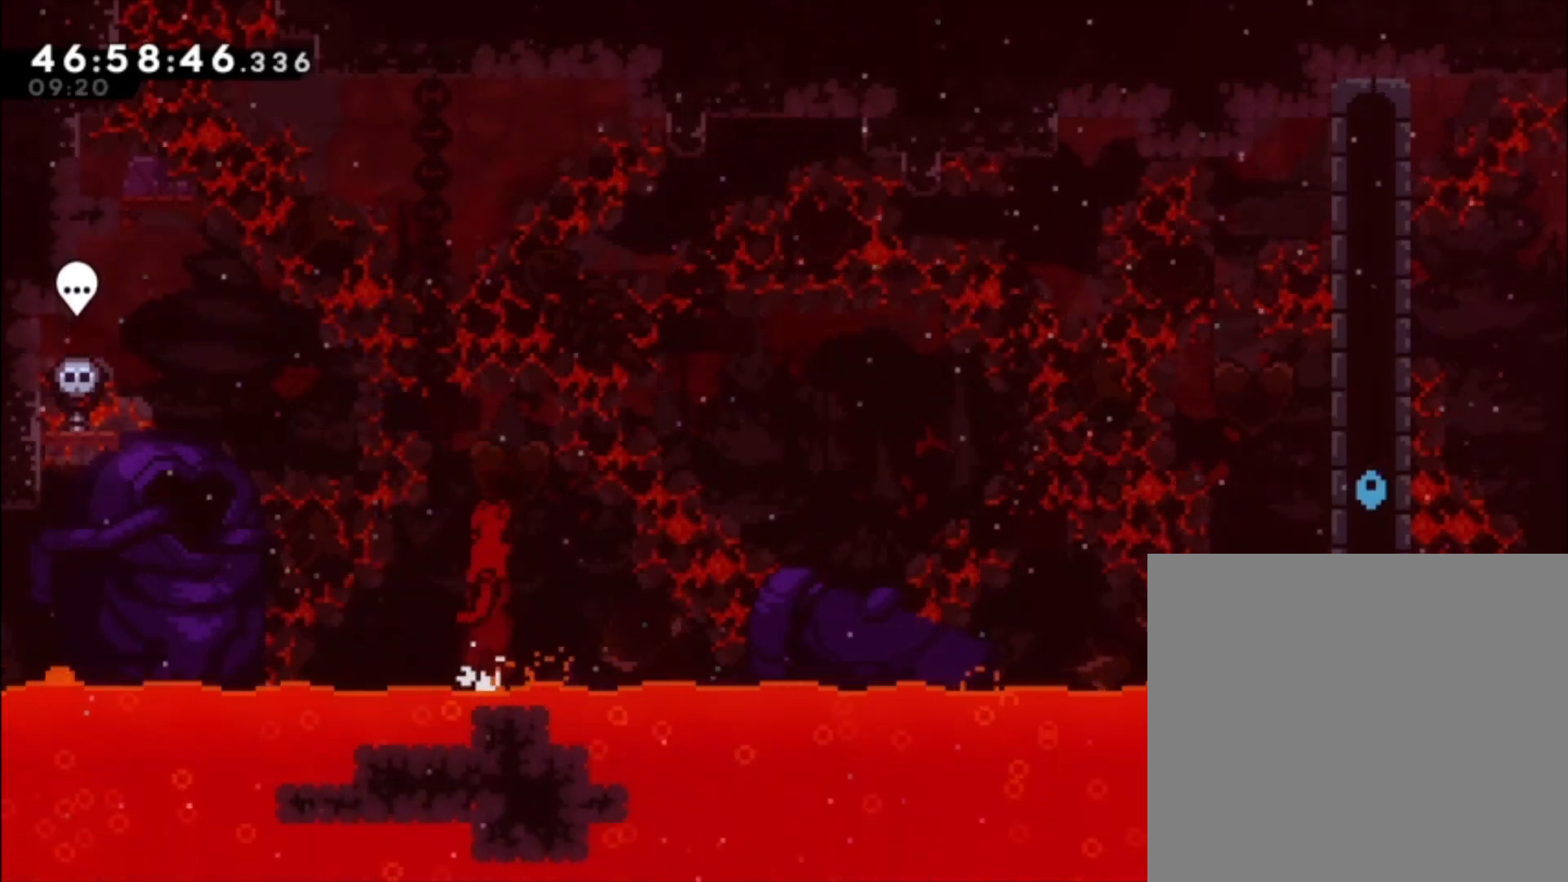
{"buttons": ["A"], "left_stick": "center", "events": [[200, "A", "up"], [433, "A", "down"]]}
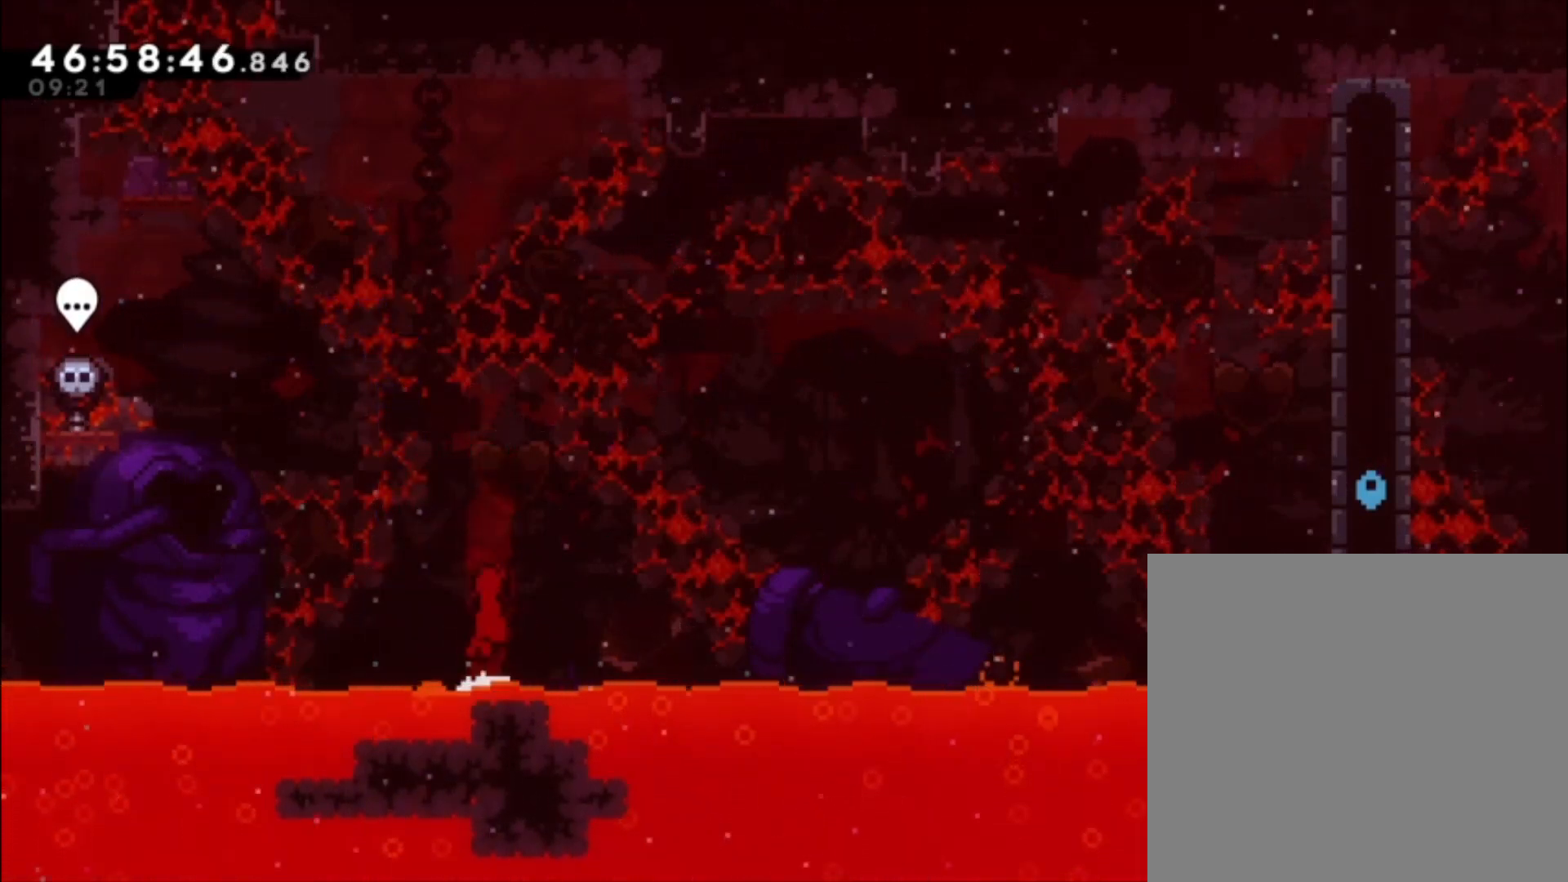
{"buttons": [], "left_stick": "center", "events": [[33, "left_stick", "left"], [133, "left_stick", "center"], [267, "left_stick", "right"], [367, "A", "up"], [433, "left_stick", "center"]]}
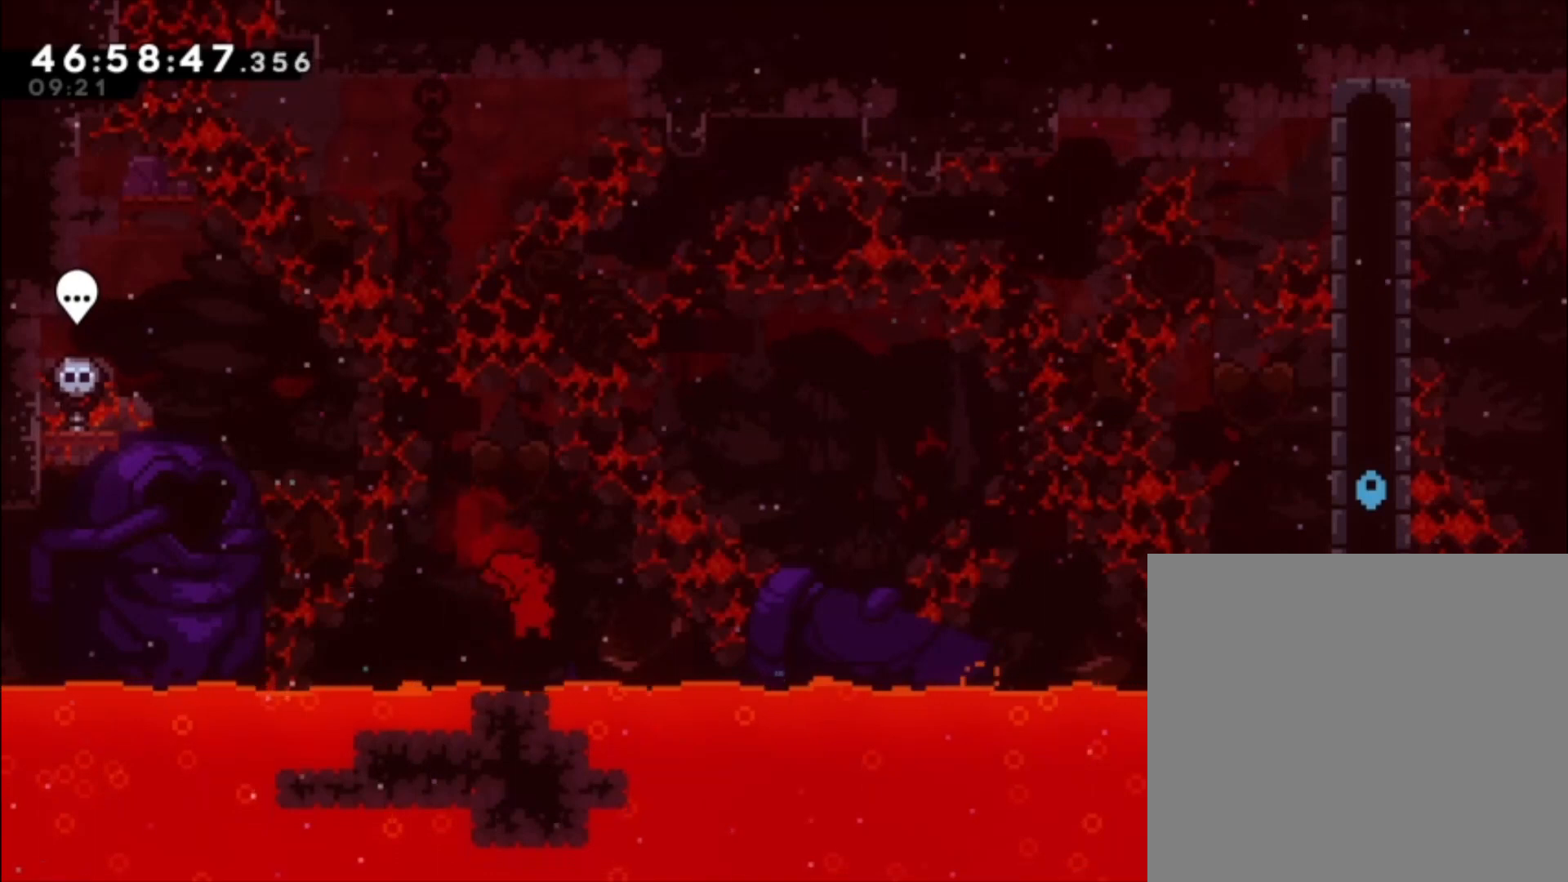
{"buttons": ["A", "X"], "left_stick": "up-left", "events": [[67, "A", "down"], [300, "left_stick", "up-left"], [467, "X", "down"]]}
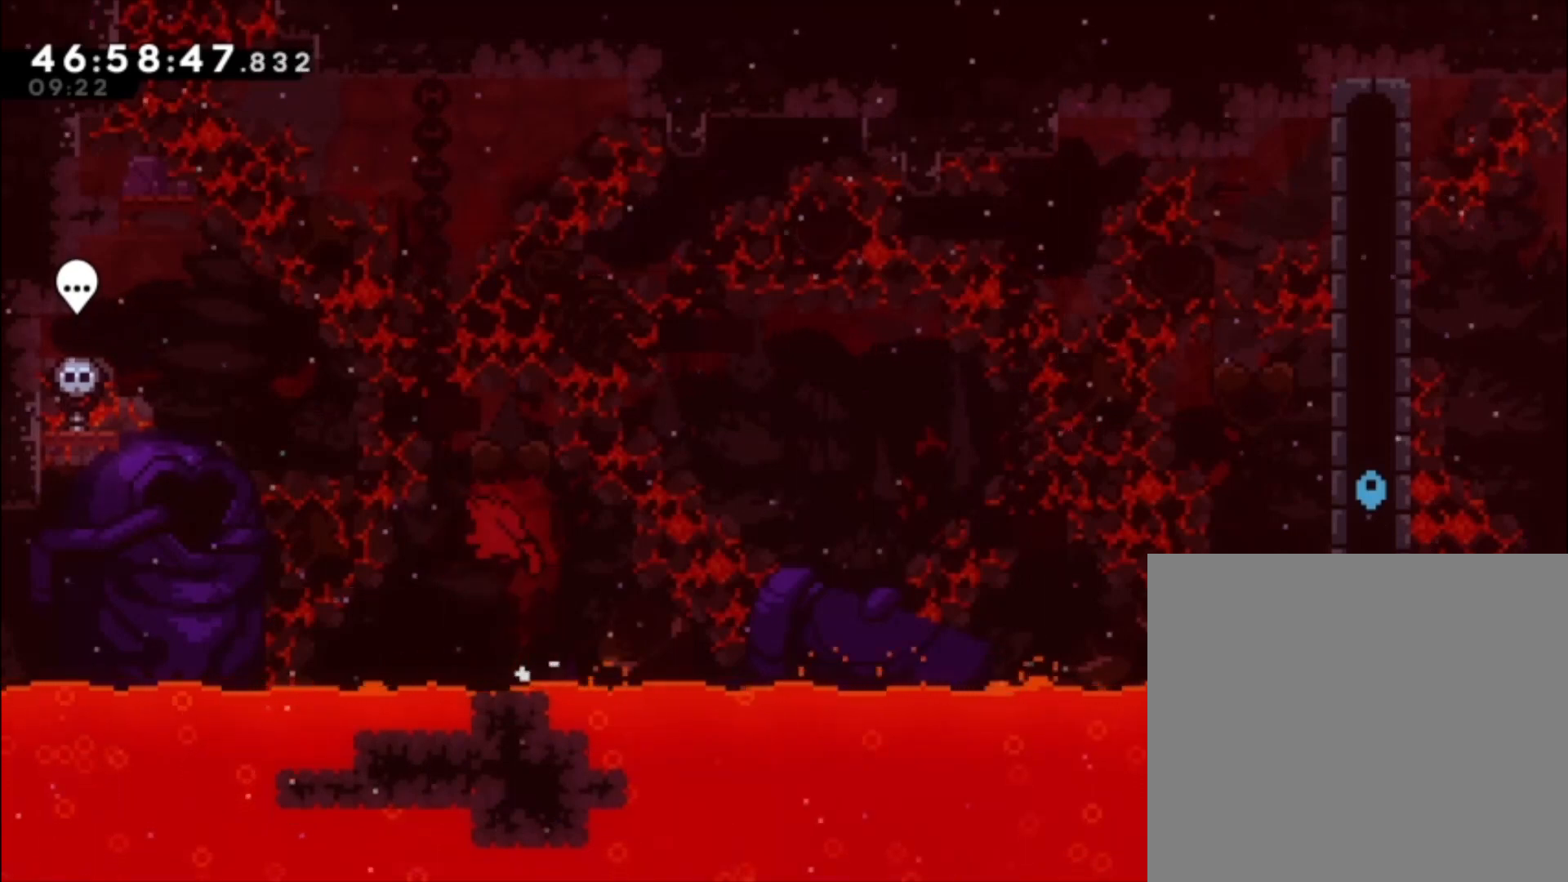
{"buttons": [], "left_stick": "right", "events": [[200, "left_stick", "right"], [267, "X", "up"], [300, "A", "up"]]}
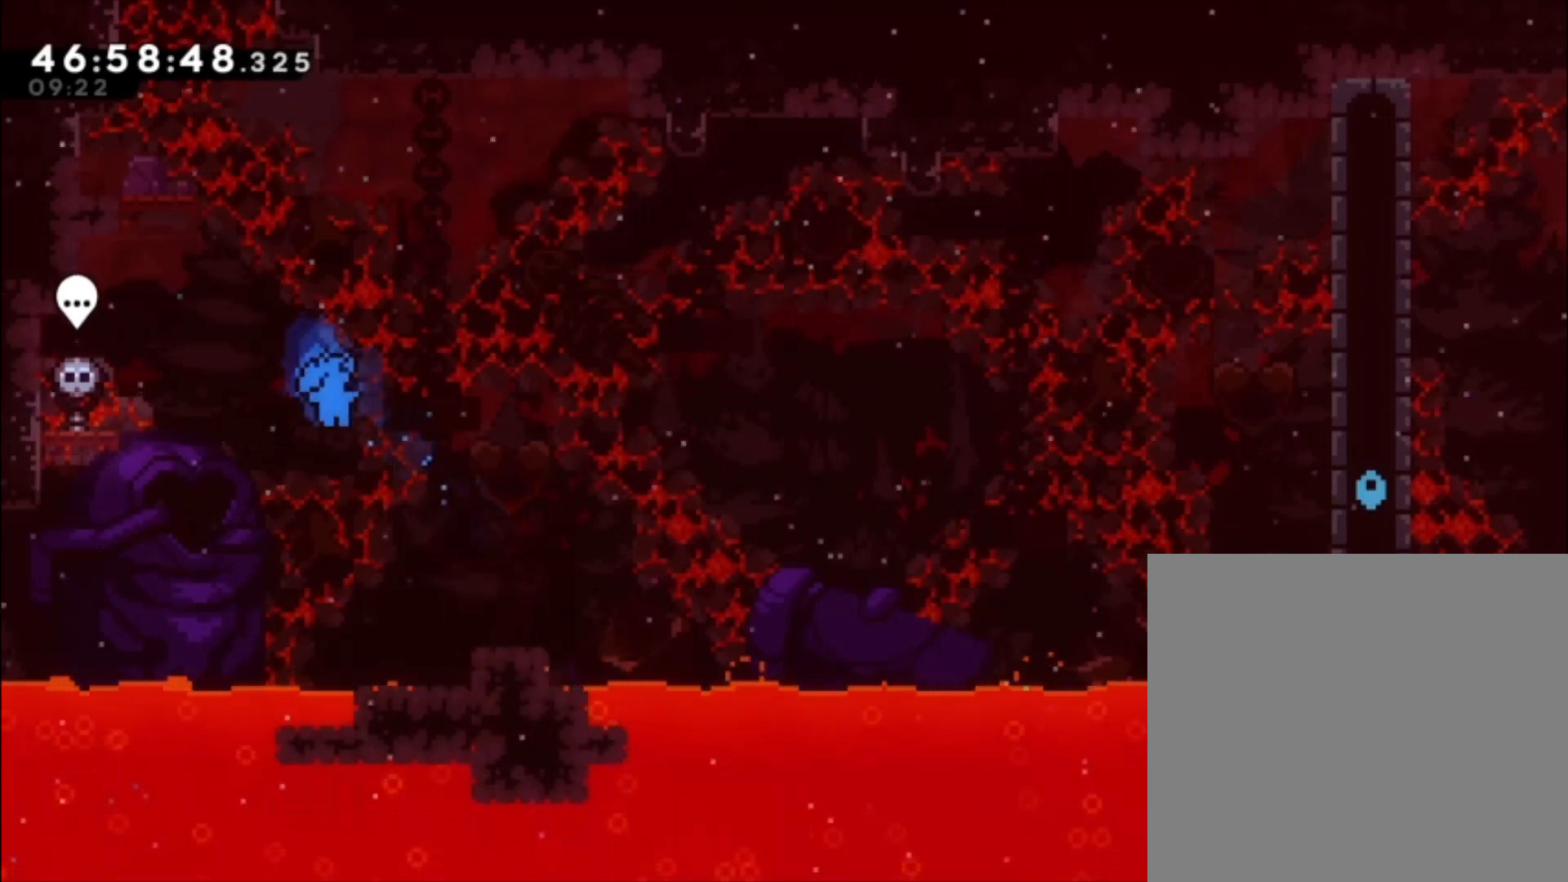
{"buttons": ["A"], "left_stick": "right", "events": [[233, "left_stick", "center"], [300, "A", "down"], [433, "left_stick", "right"]]}
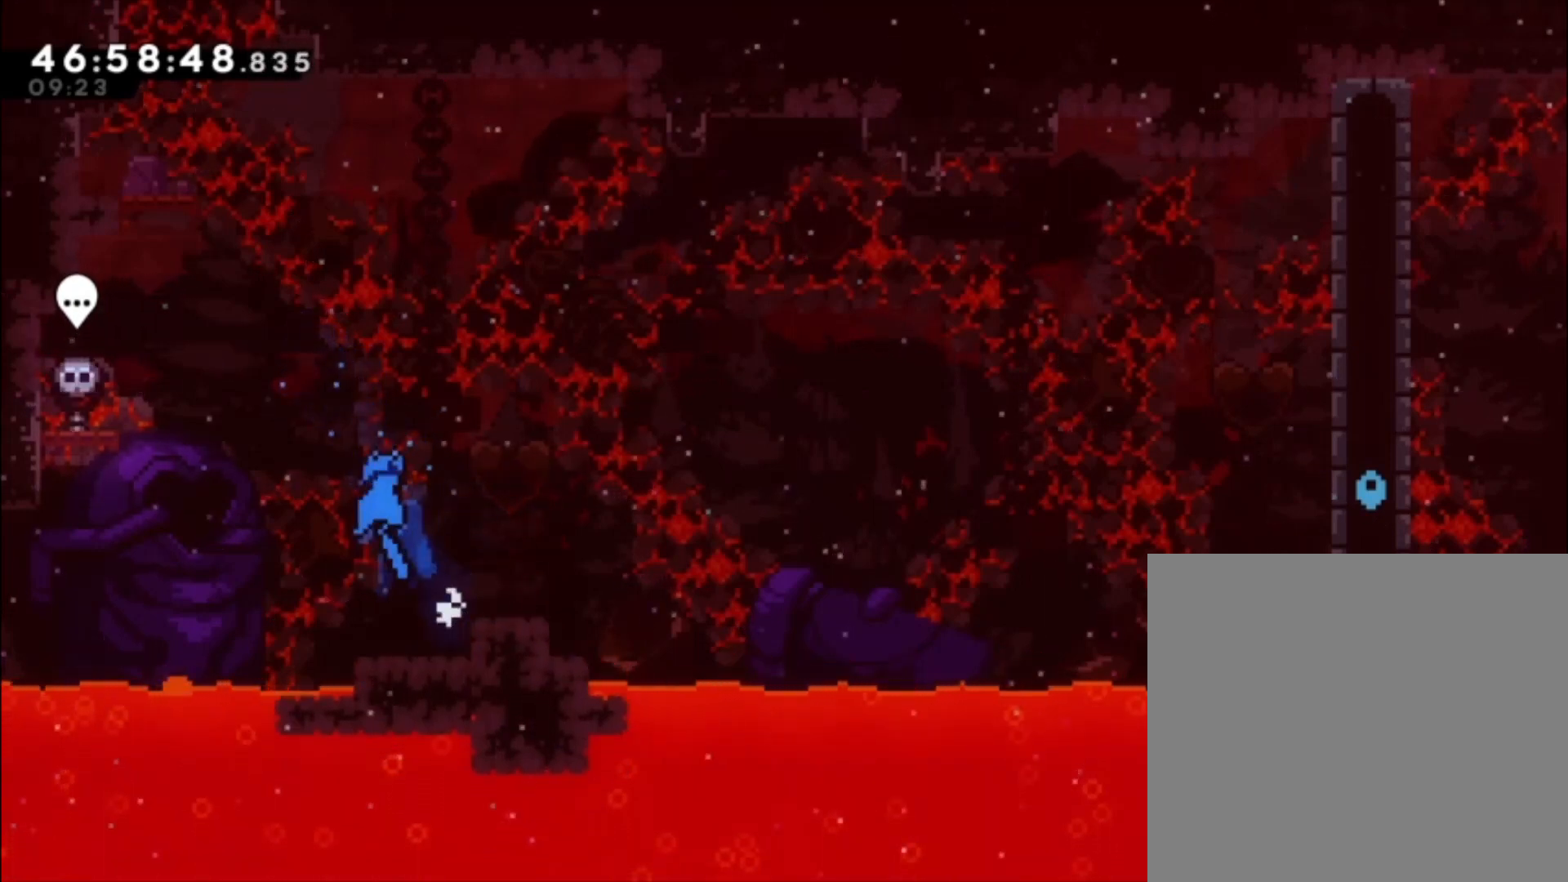
{"buttons": ["A"], "left_stick": "right", "events": [[100, "A", "up"], [100, "left_stick", "center"], [400, "A", "down"], [500, "left_stick", "right"]]}
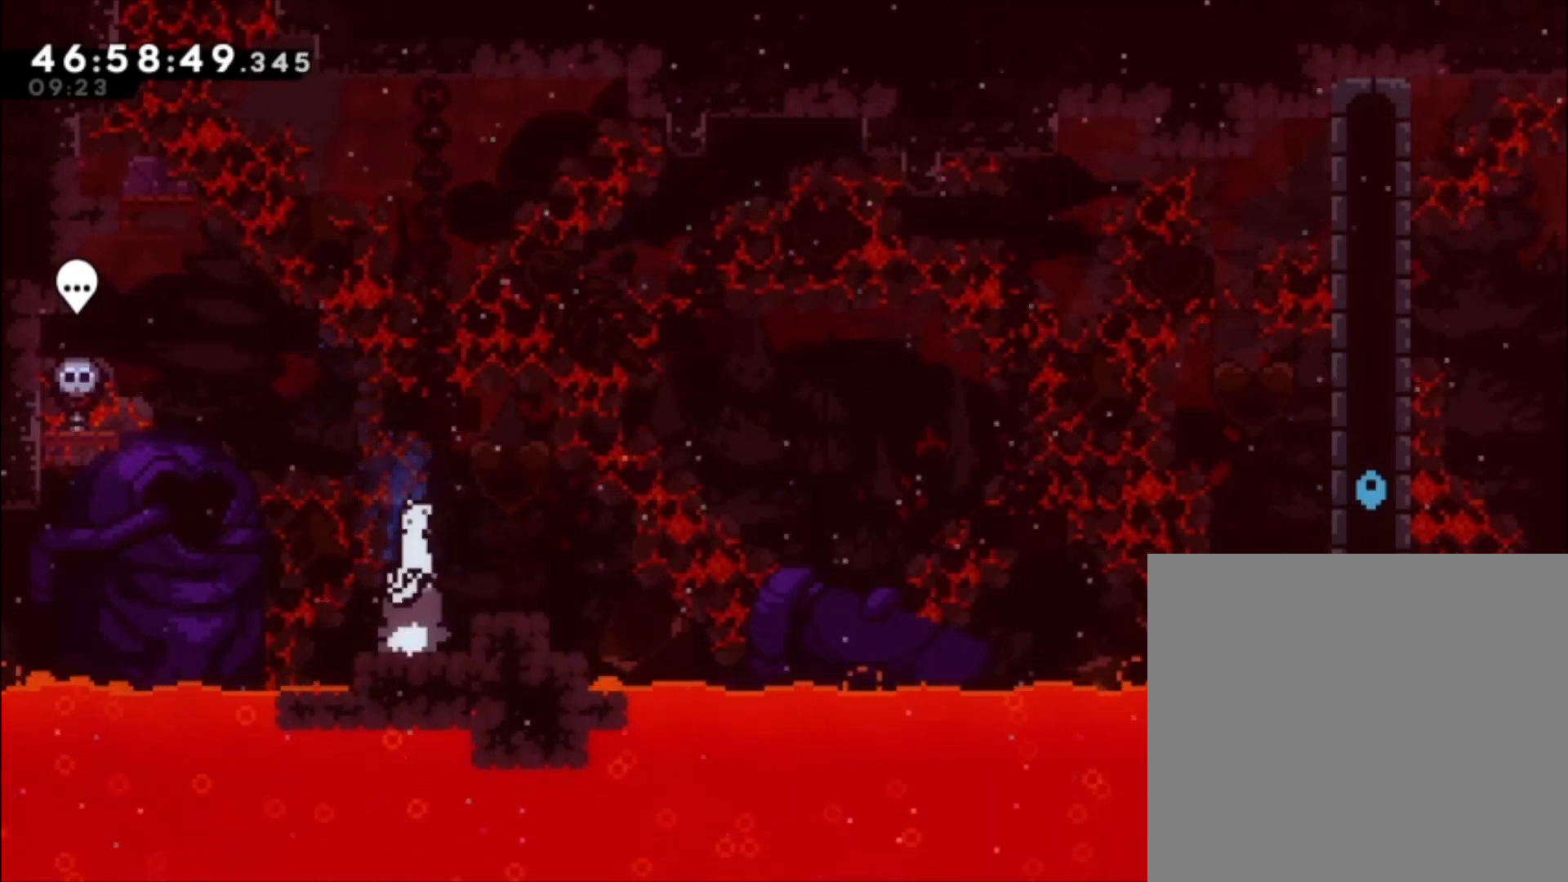
{"buttons": ["A"], "left_stick": "center", "events": [[200, "left_stick", "center"], [233, "A", "up"], [467, "A", "down"]]}
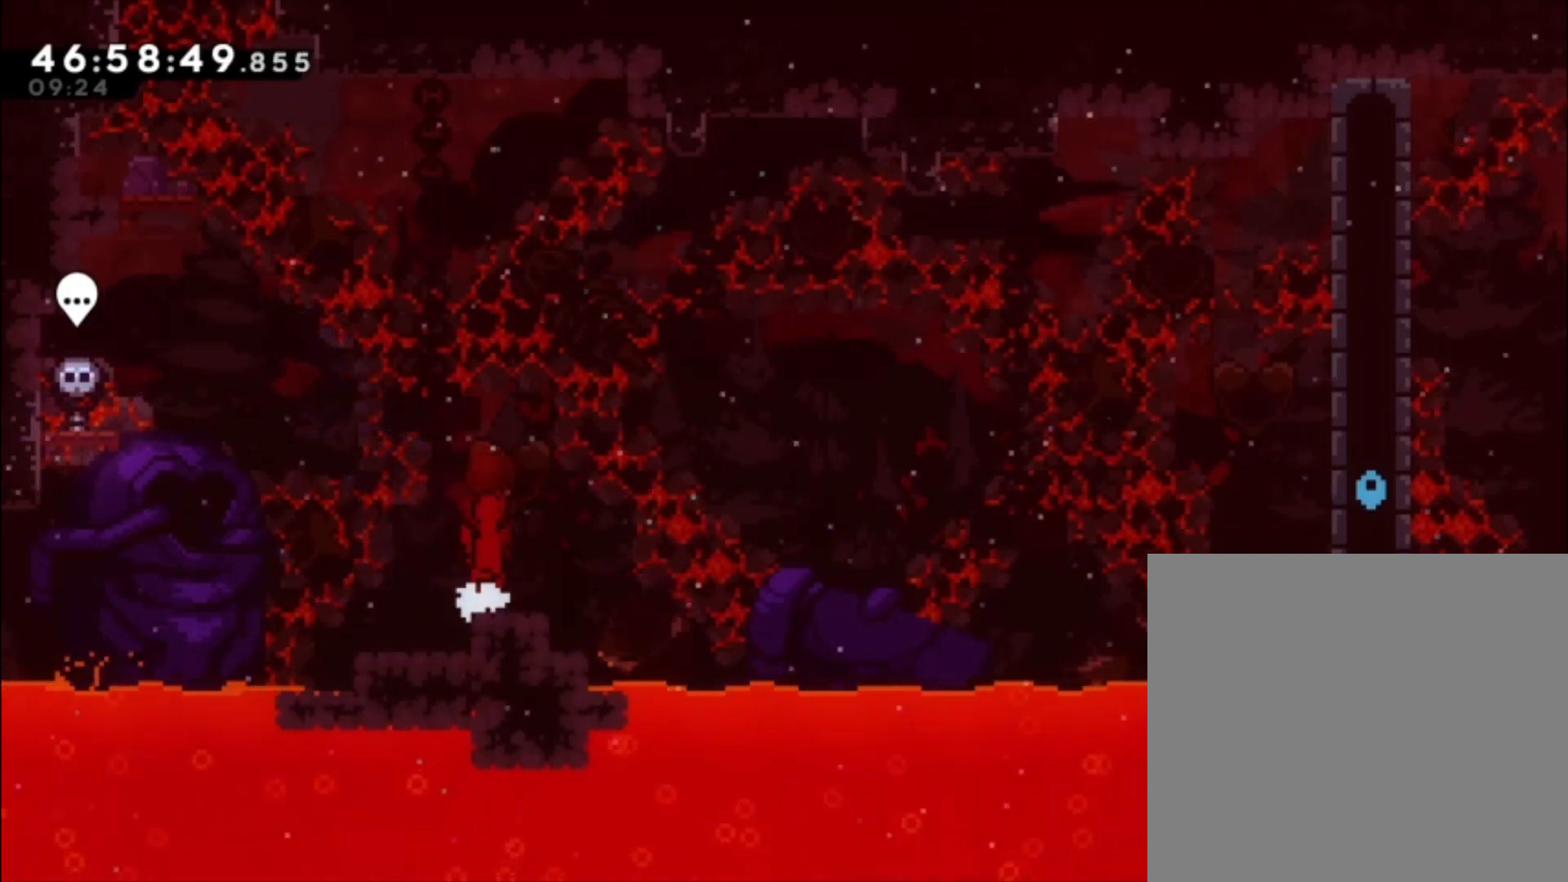
{"buttons": [], "left_stick": "center", "events": [[267, "A", "up"]]}
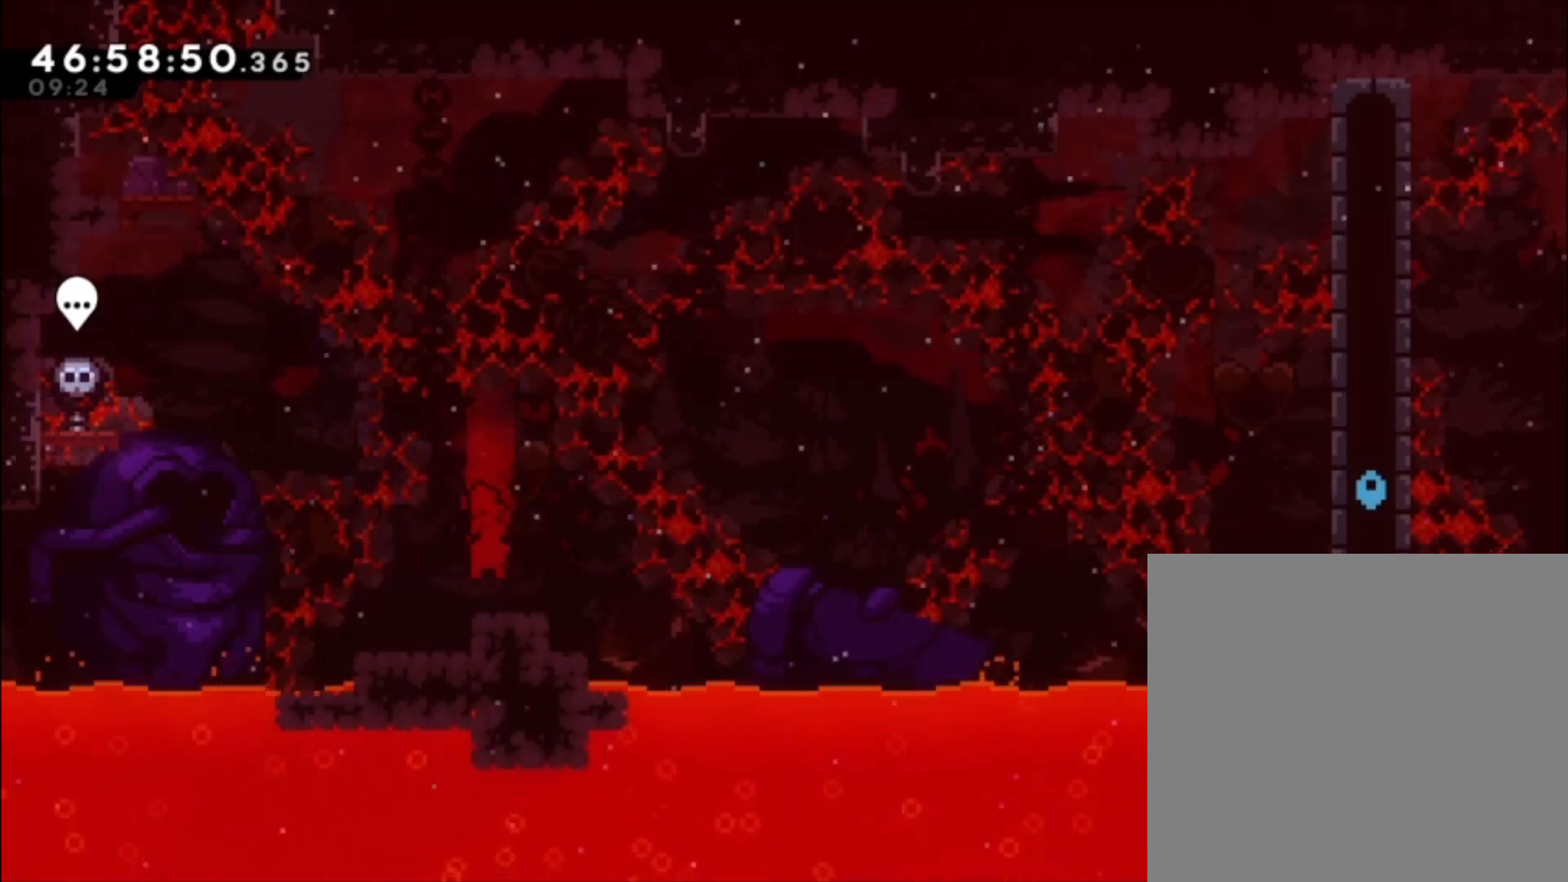
{"buttons": [], "left_stick": "center", "events": [[67, "A", "down"], [300, "A", "up"]]}
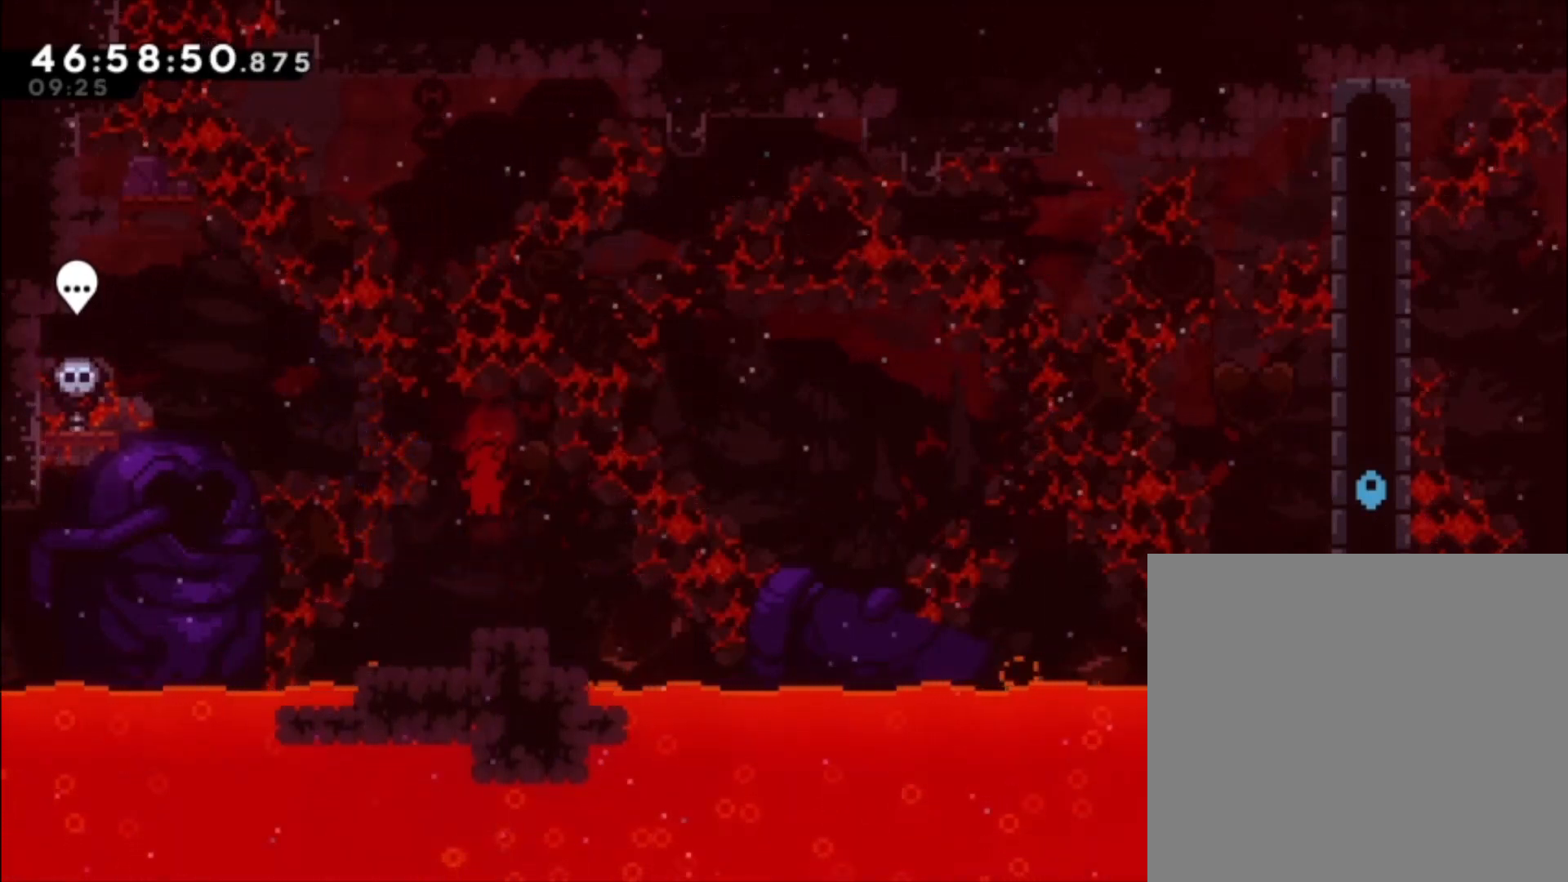
{"buttons": [], "left_stick": "down-right", "events": [[167, "left_stick", "left"], [200, "A", "down"], [467, "A", "up"], [500, "left_stick", "down-right"]]}
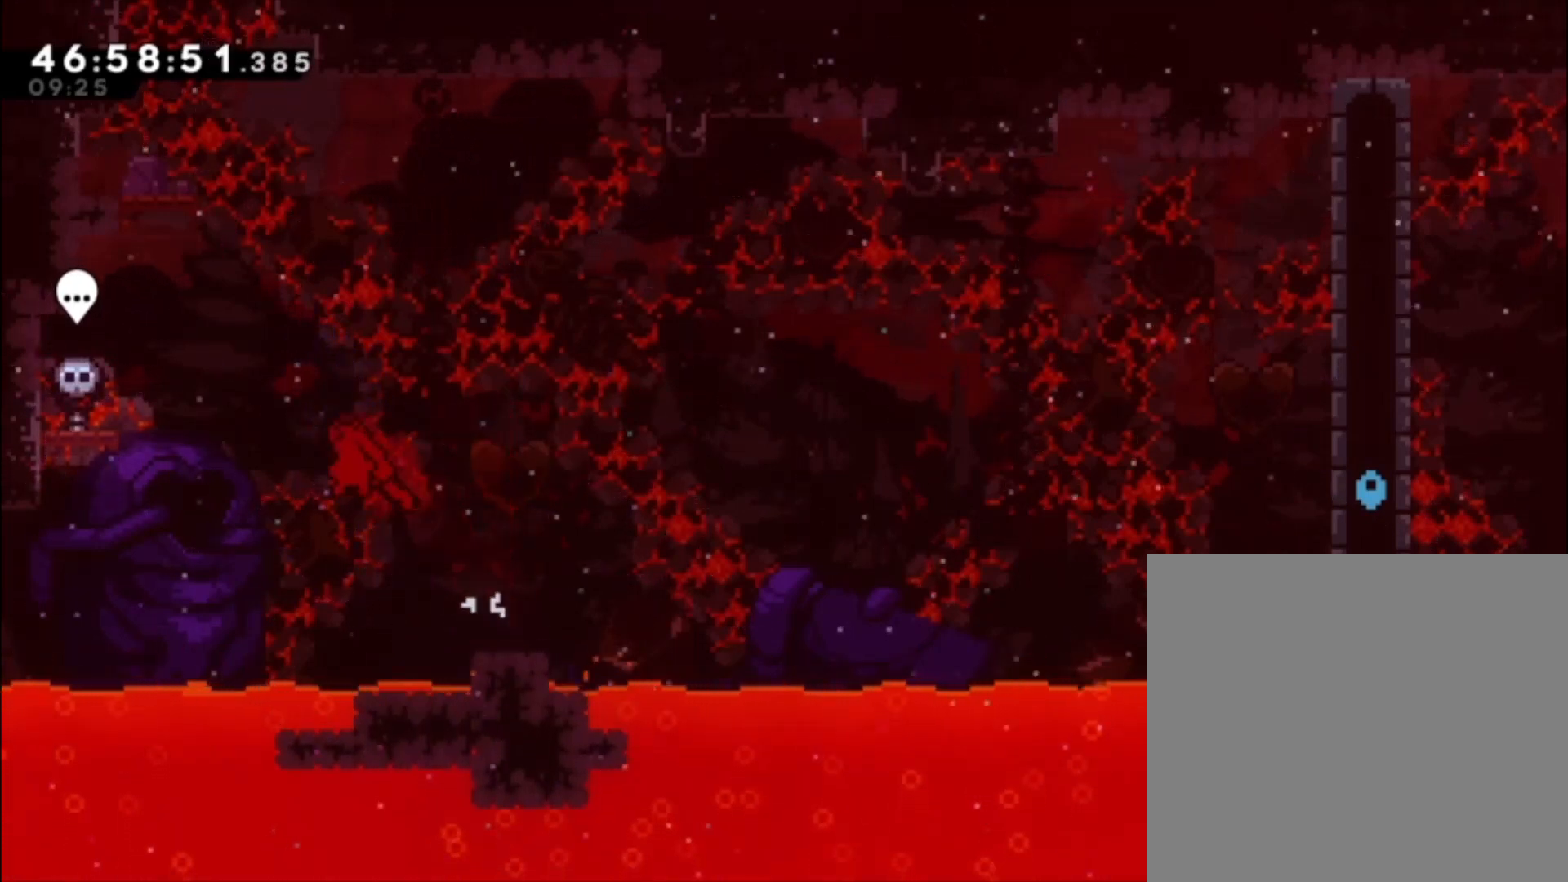
{"buttons": ["A"], "left_stick": "left", "events": [[67, "X", "down"], [167, "X", "up"], [200, "left_stick", "center"], [400, "A", "down"], [433, "left_stick", "left"]]}